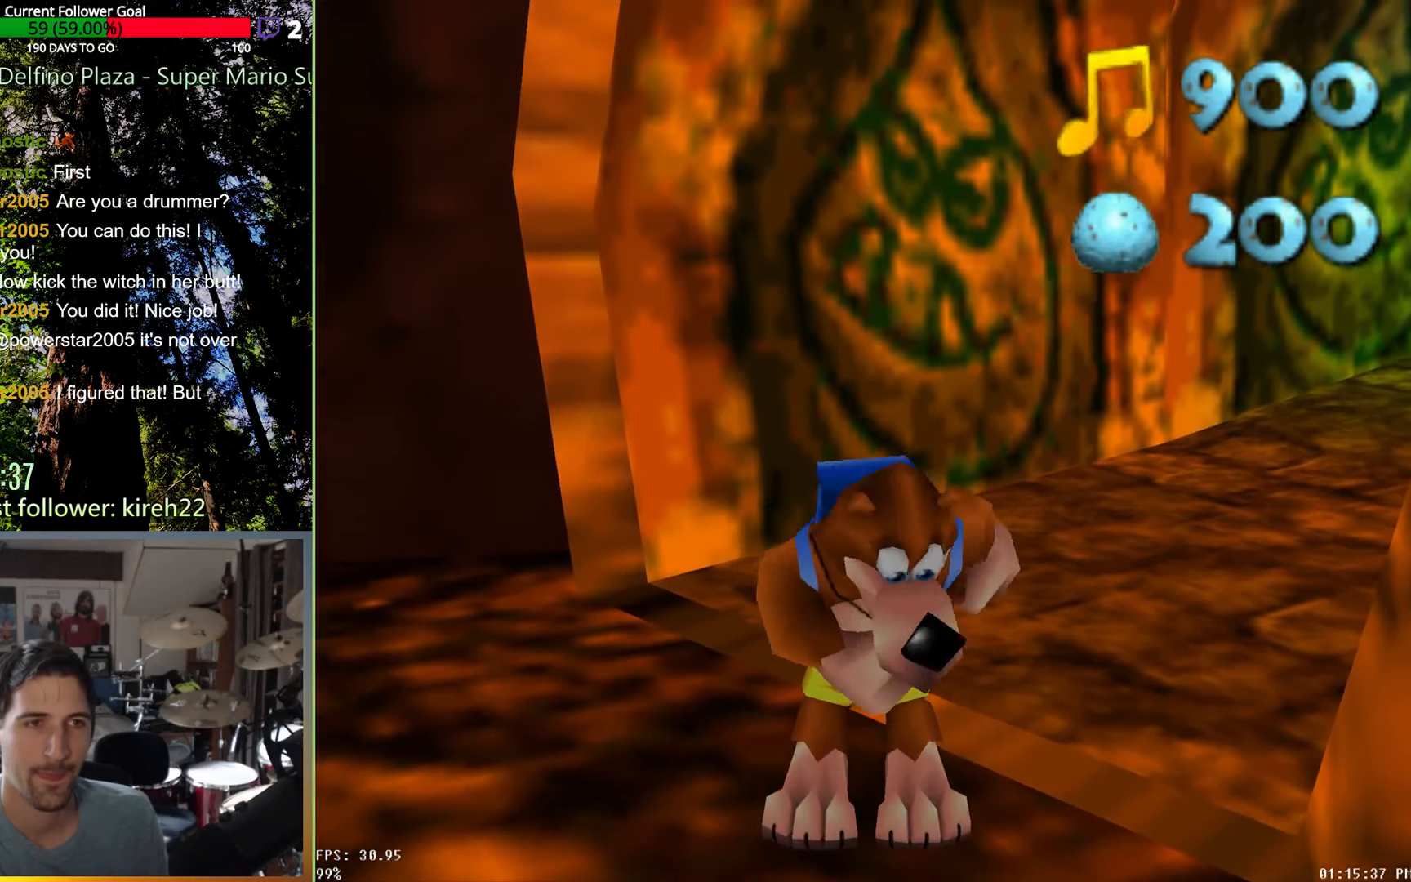
Gameplay with a controller (Xbox layout); each line is a JSON object with the inputs held at the frame after it. "events" lists button and stick changes between this image and that frame as [ms after this image, input, new state], when the widget could be followed in between. Not read: L3 R3.
{"buttons": [], "left_stick": "up-right", "right_stick": "center", "events": [[375, "left_stick", "up-right"]]}
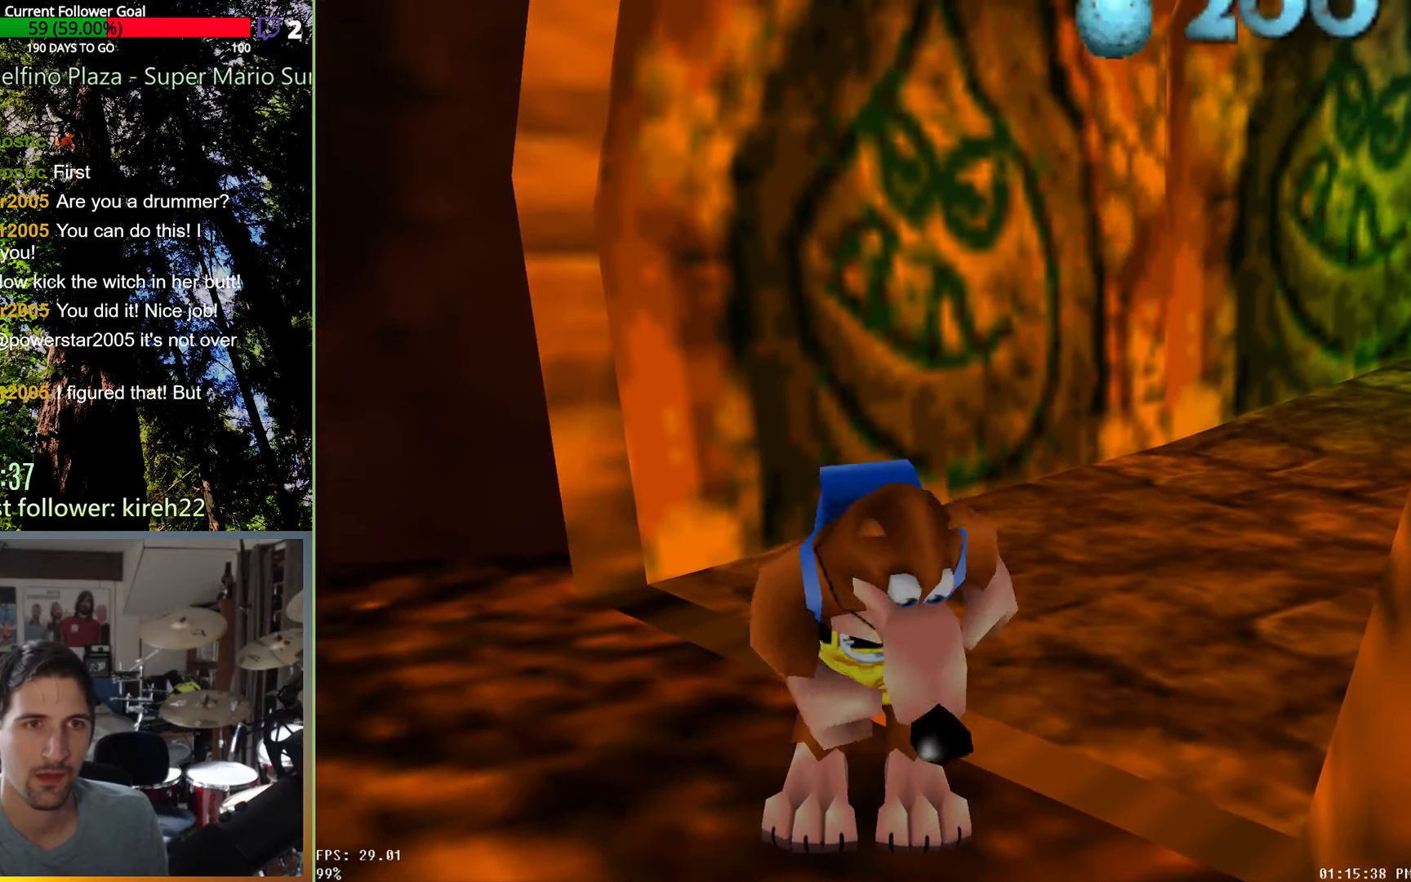
{"buttons": [], "left_stick": "up-right", "right_stick": "center", "events": [[292, "right_stick", "left"], [438, "right_stick", "center"]]}
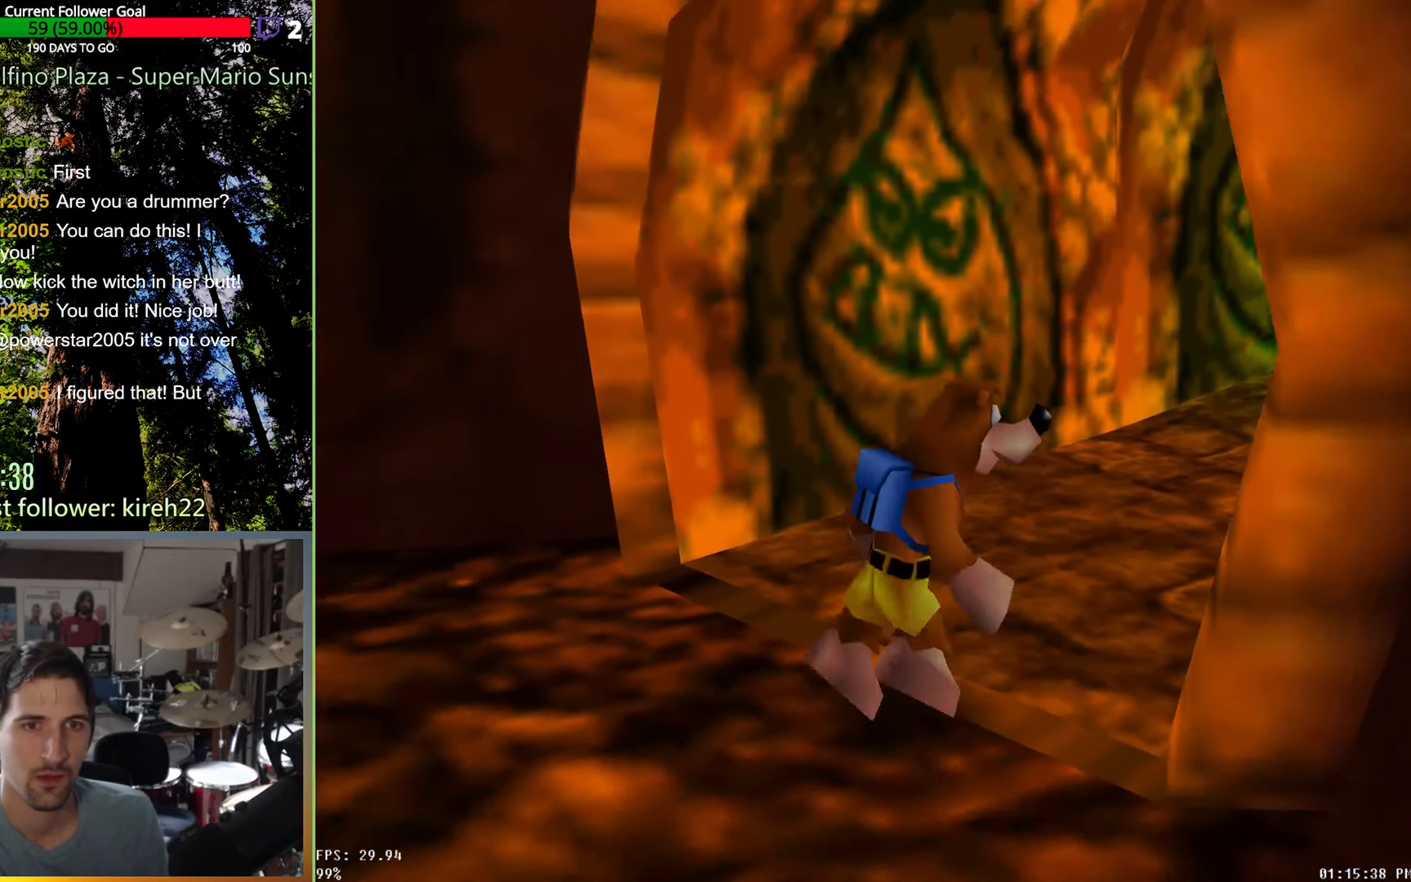
{"buttons": [], "left_stick": "center", "right_stick": "center", "events": [[333, "right_stick", "up"], [417, "left_stick", "center"], [500, "right_stick", "center"]]}
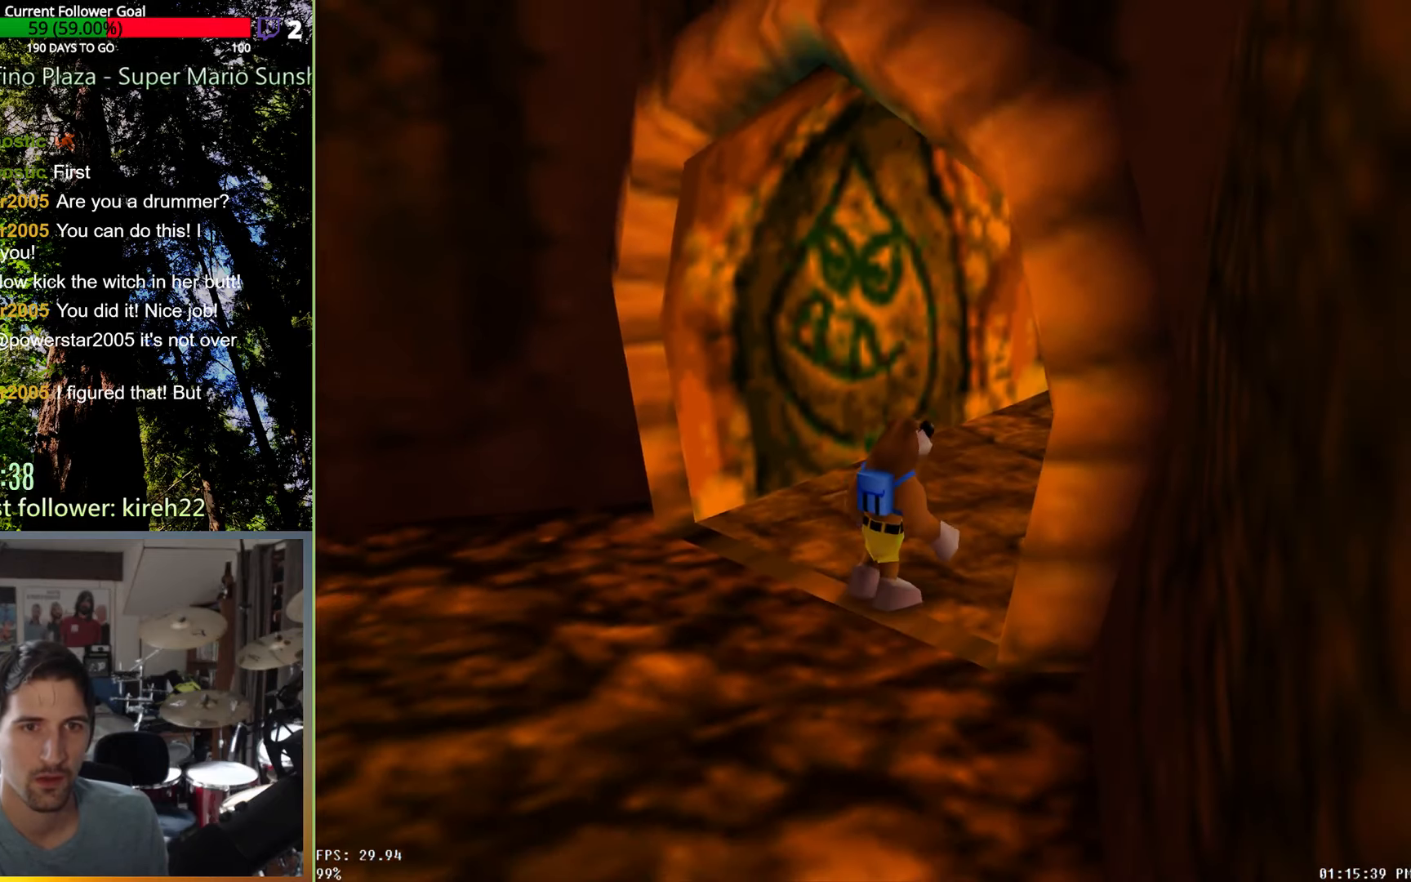
{"buttons": [], "left_stick": "center", "right_stick": "center", "events": []}
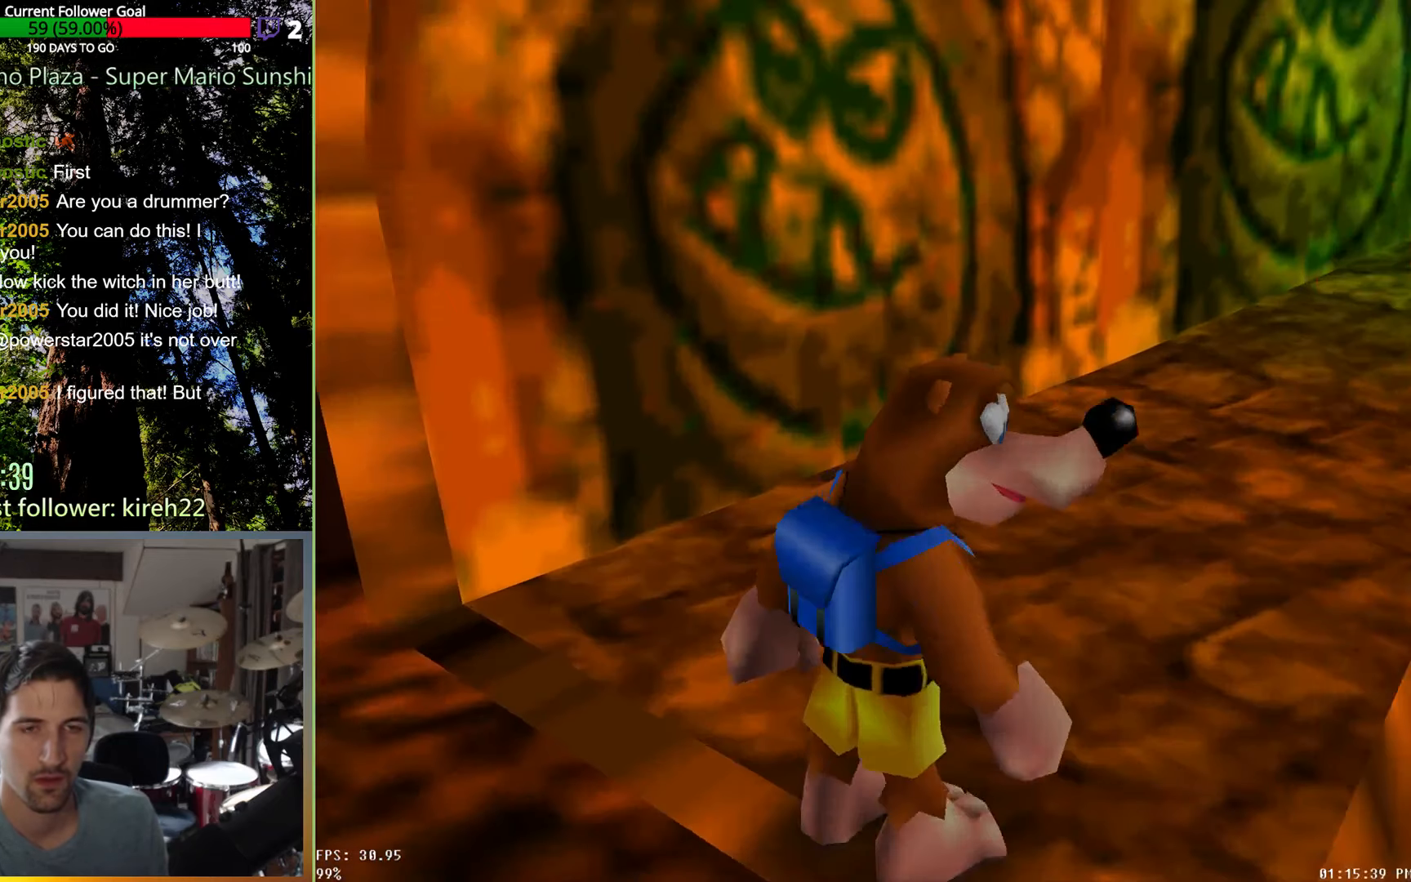
{"buttons": [], "left_stick": "center", "right_stick": "center", "events": [[83, "left_stick", "right"], [417, "left_stick", "center"]]}
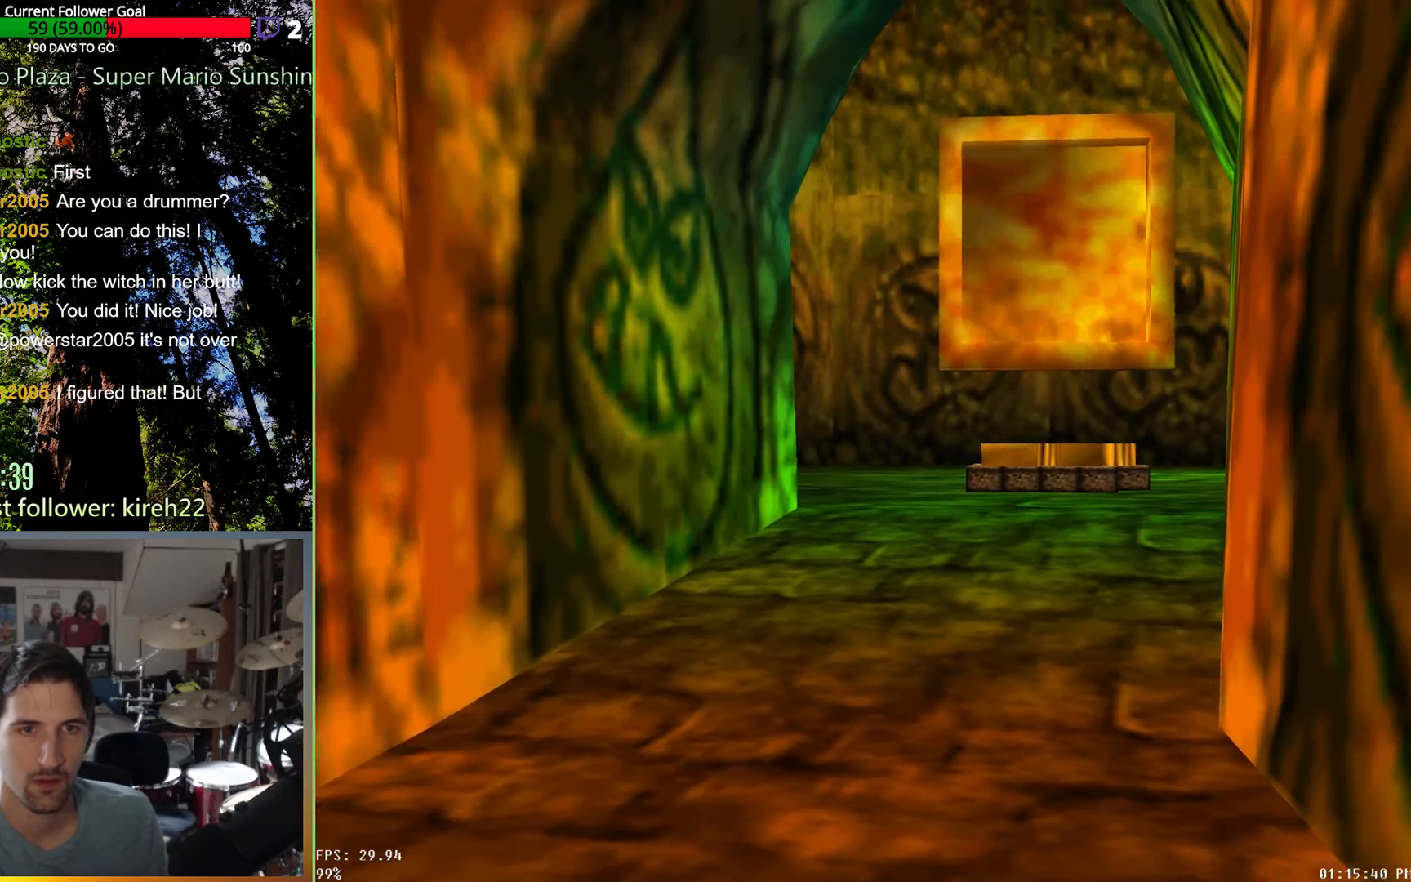
{"buttons": [], "left_stick": "center", "right_stick": "center", "events": []}
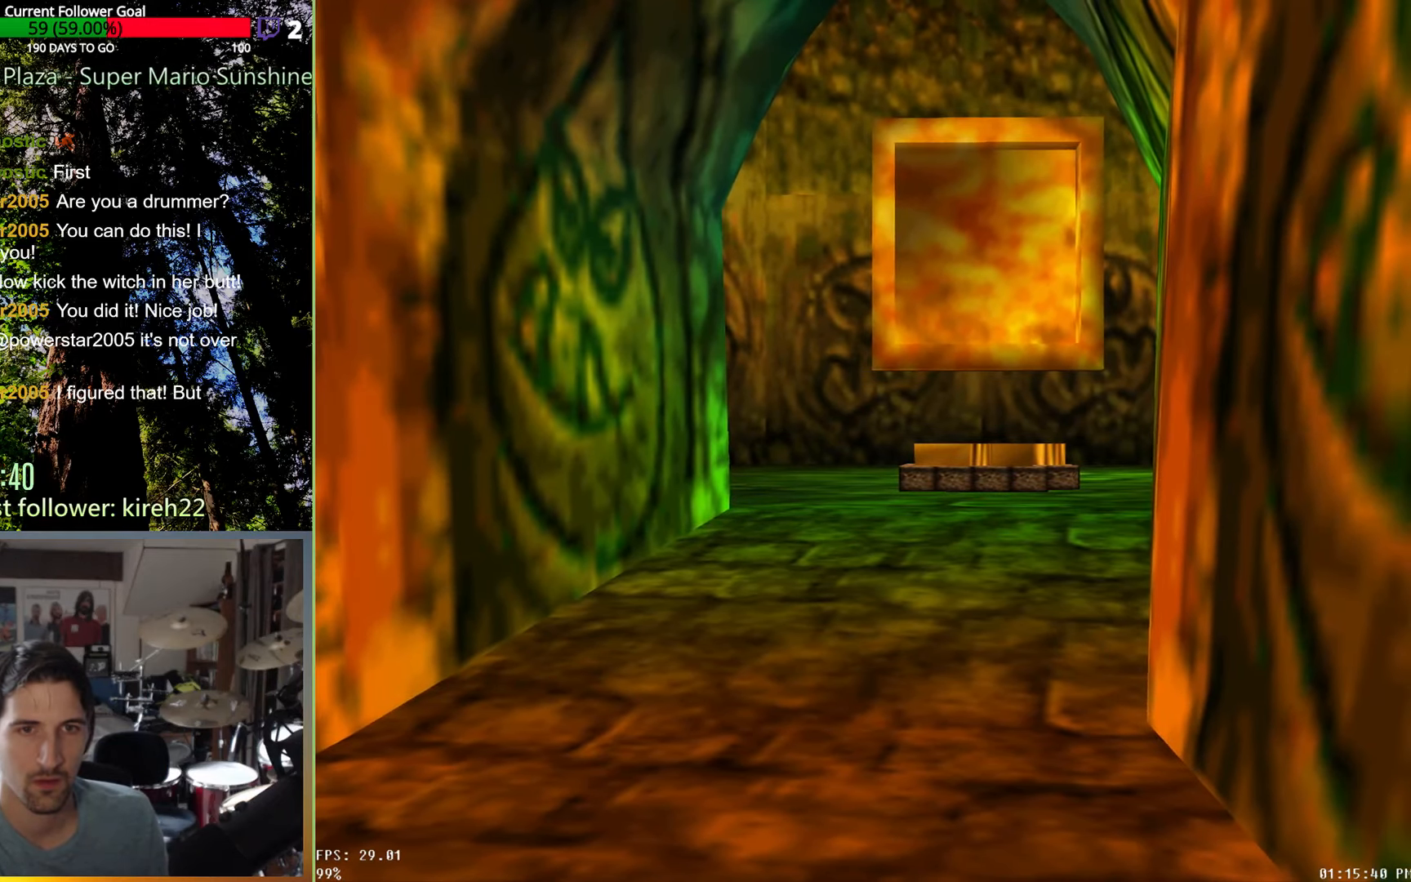
{"buttons": [], "left_stick": "center", "right_stick": "center", "events": []}
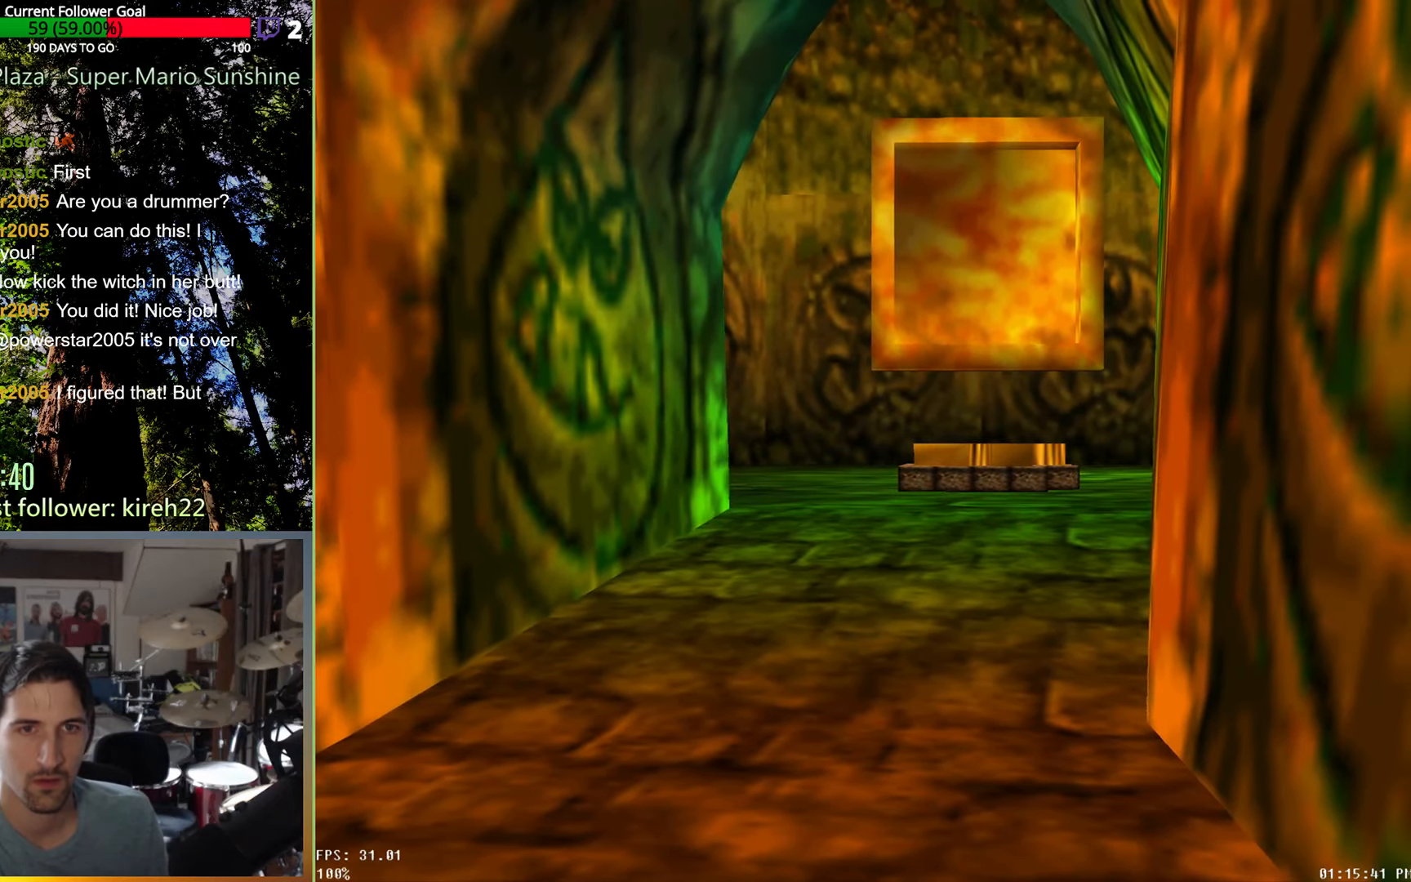
{"buttons": [], "left_stick": "center", "right_stick": "center", "events": []}
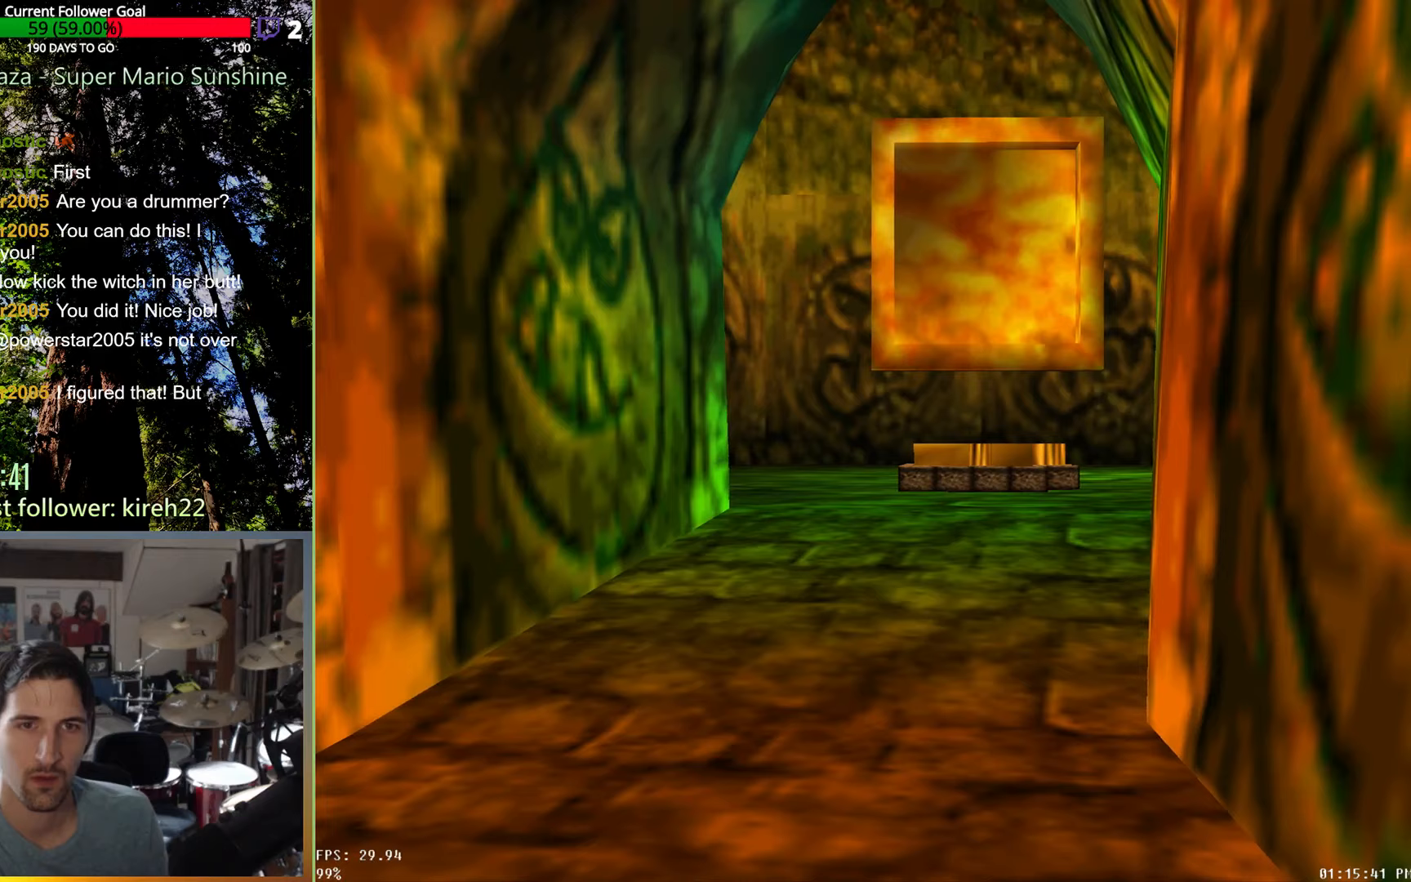
{"buttons": [], "left_stick": "center", "right_stick": "center", "events": []}
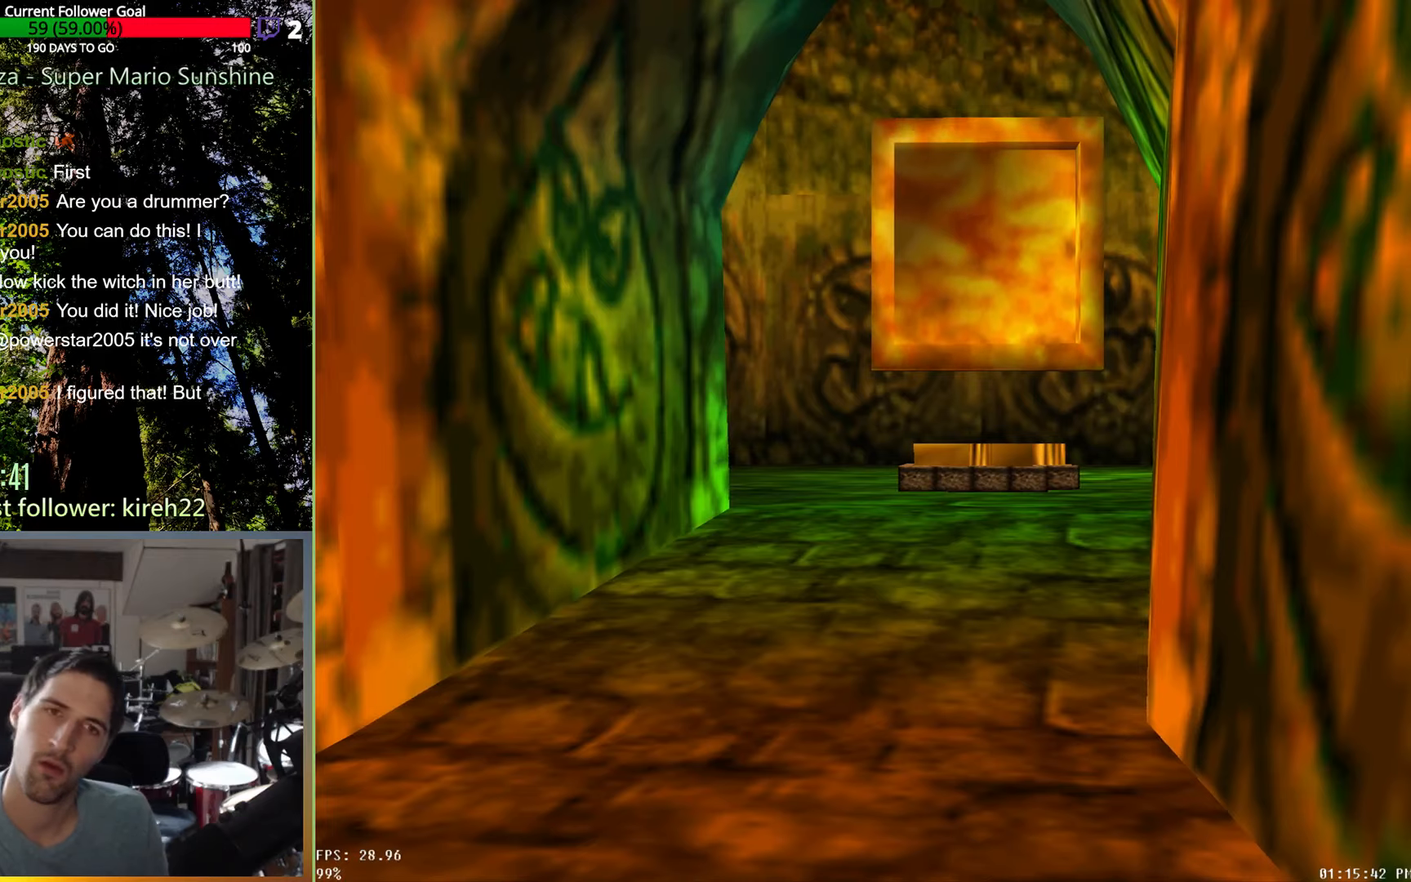
{"buttons": [], "left_stick": "center", "right_stick": "center", "events": []}
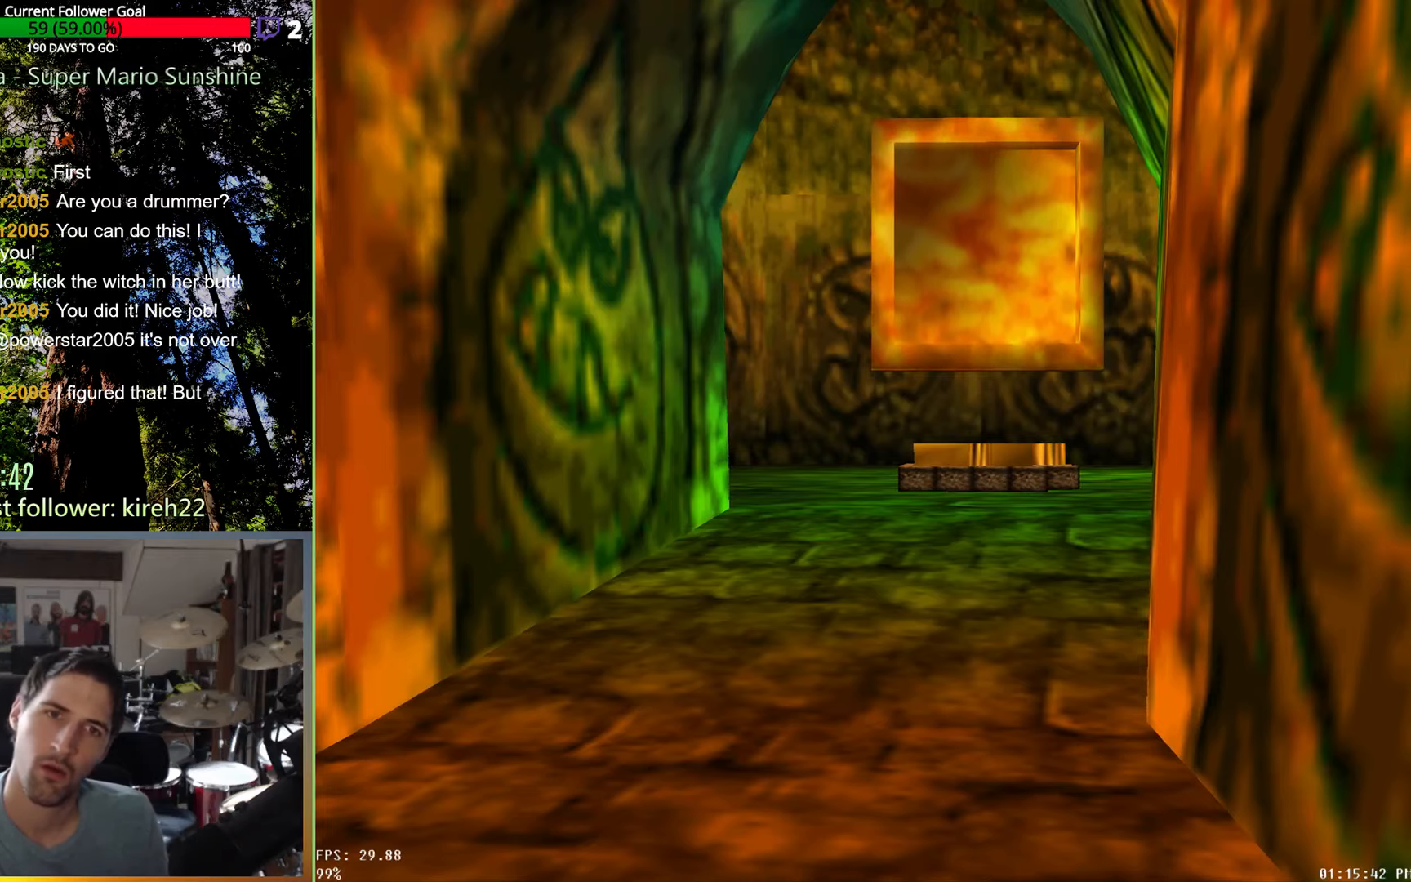
{"buttons": [], "left_stick": "center", "right_stick": "center", "events": []}
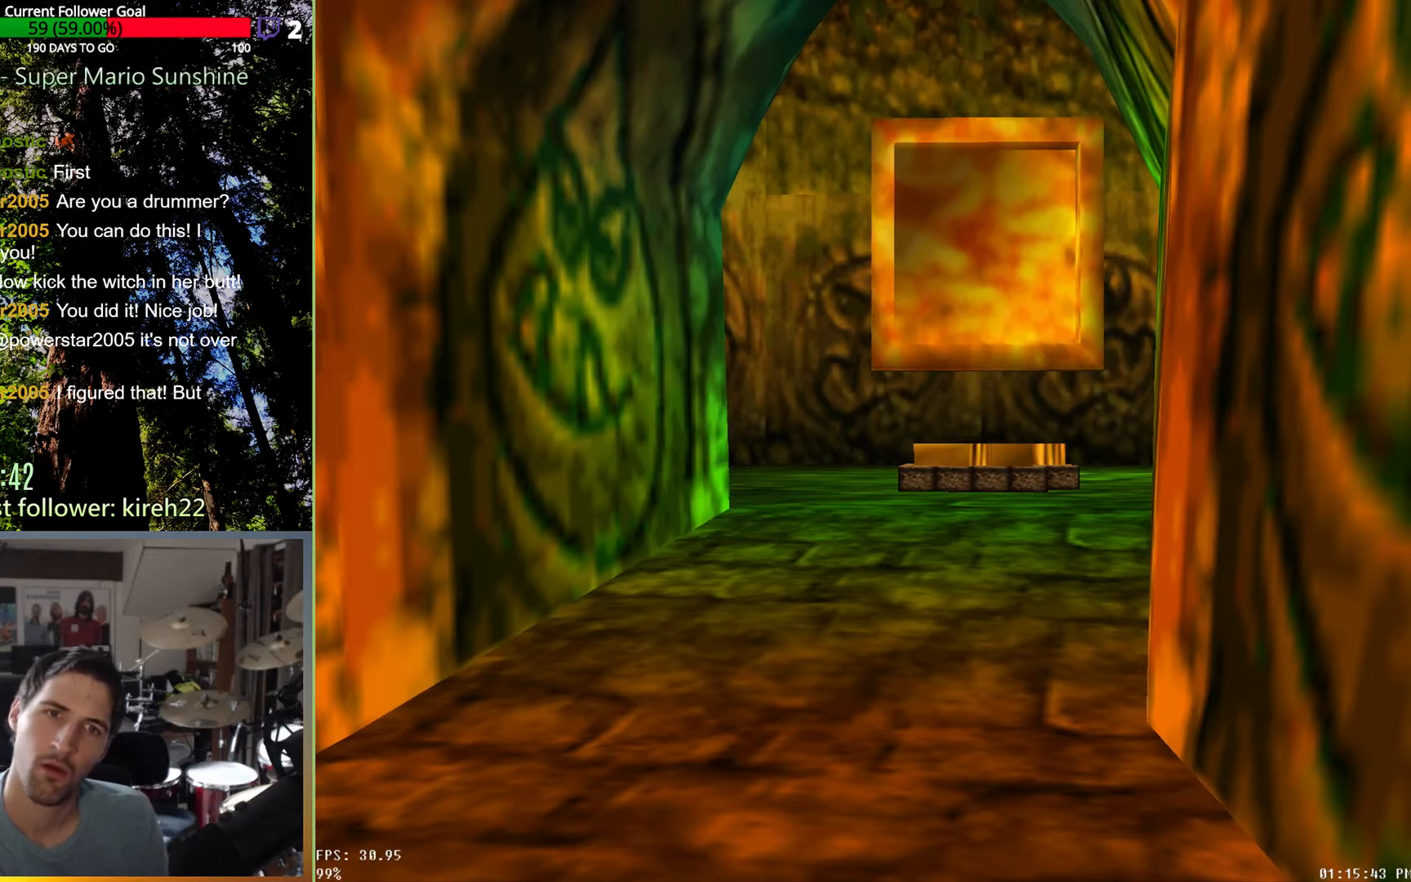
{"buttons": [], "left_stick": "center", "right_stick": "center", "events": []}
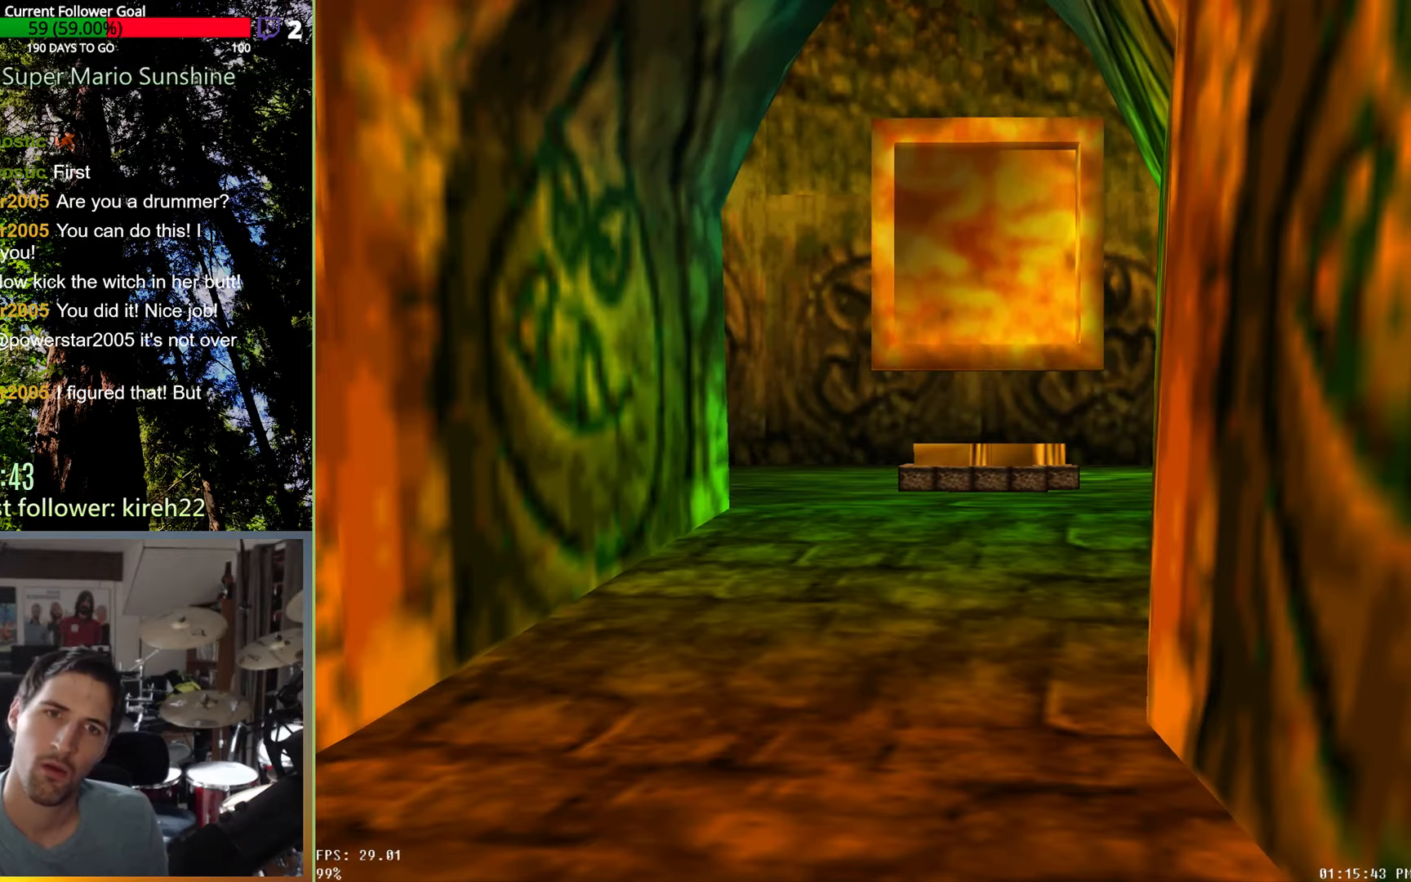
{"buttons": [], "left_stick": "center", "right_stick": "center", "events": []}
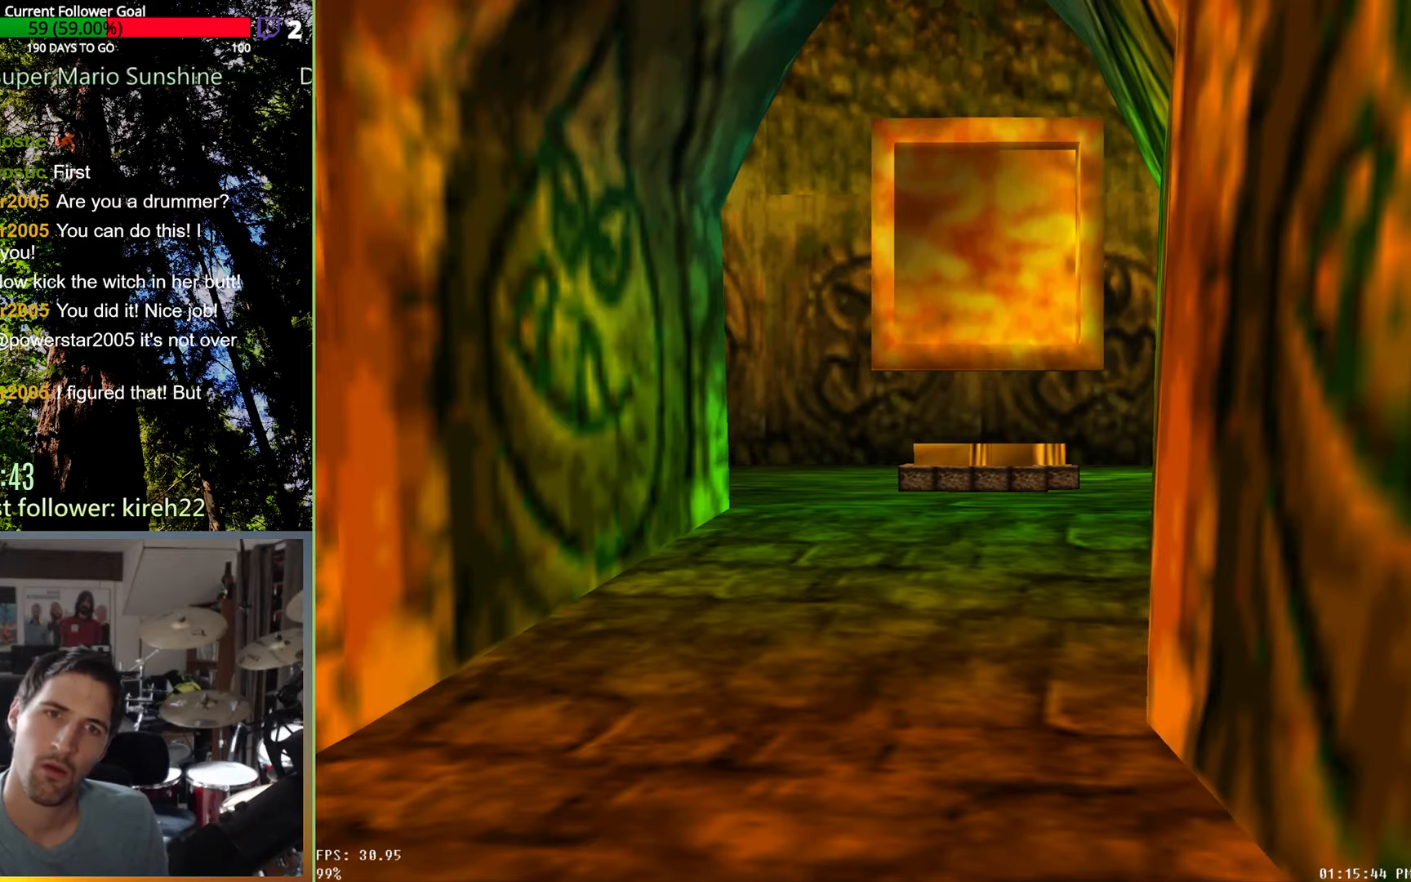
{"buttons": [], "left_stick": "center", "right_stick": "center", "events": []}
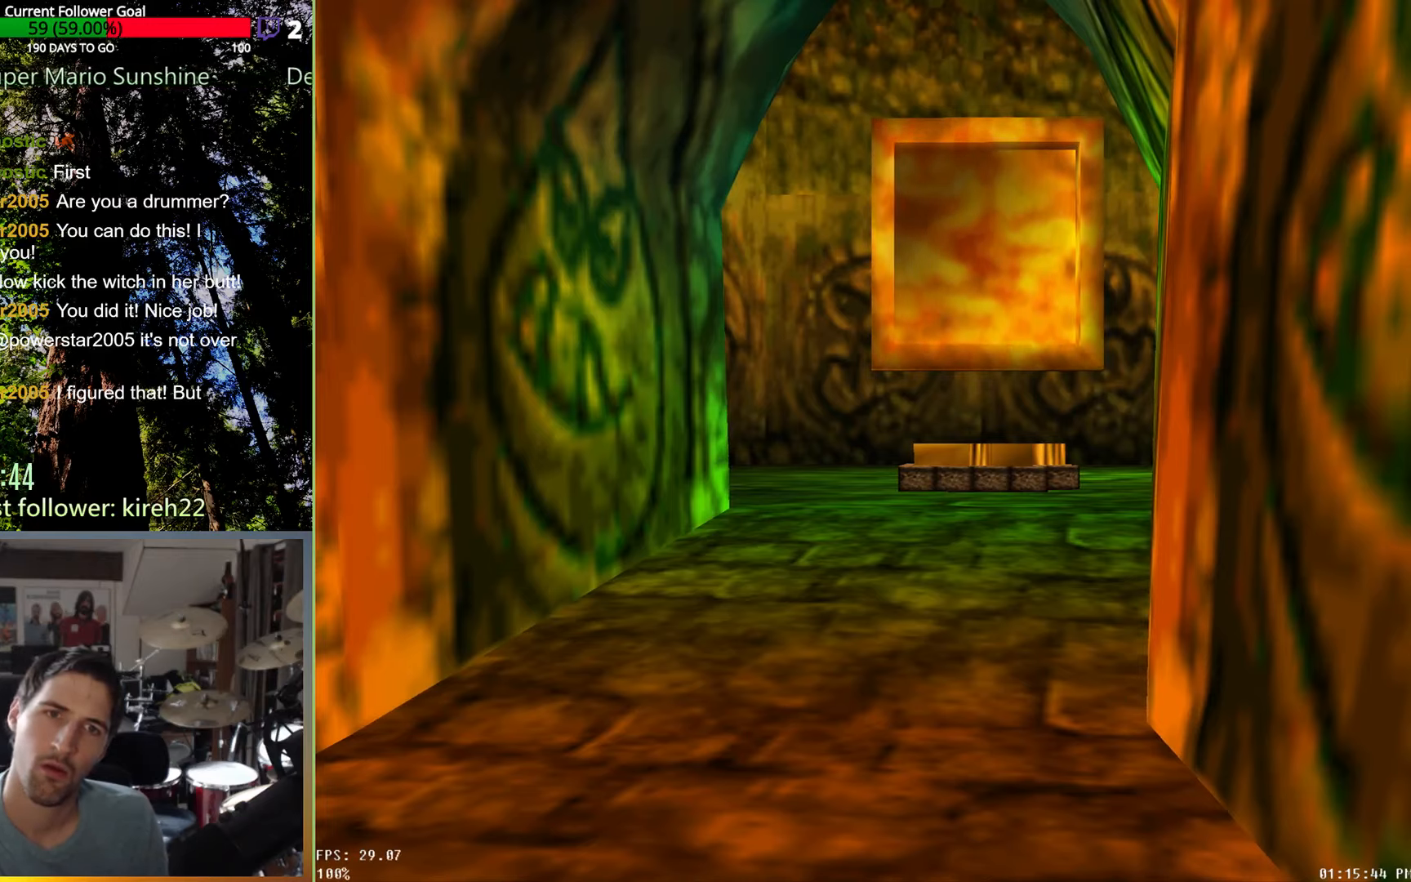
{"buttons": [], "left_stick": "center", "right_stick": "center", "events": []}
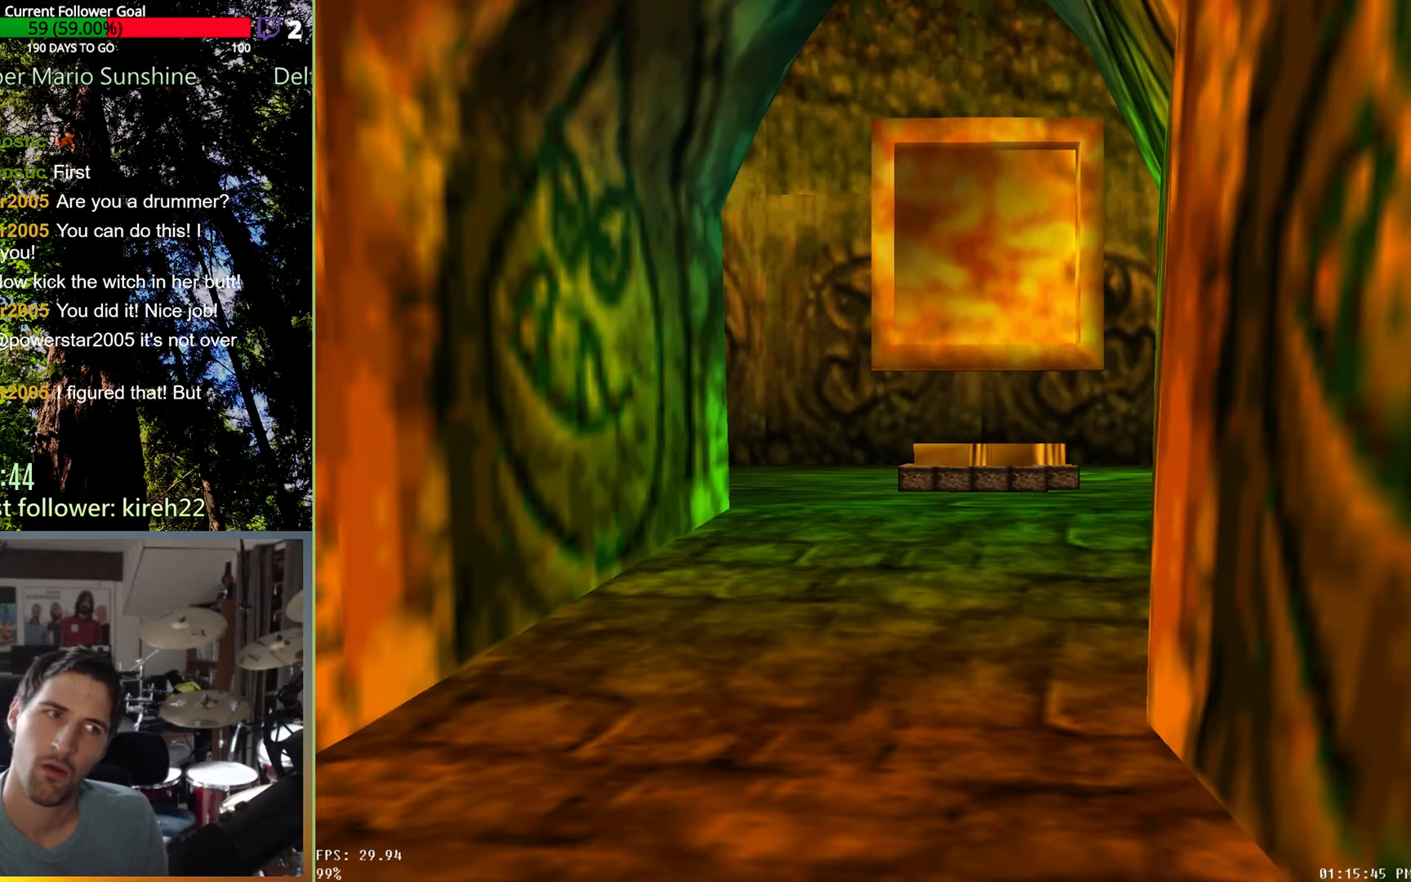
{"buttons": [], "left_stick": "center", "right_stick": "center", "events": [[146, "right_stick", "up"], [375, "right_stick", "center"]]}
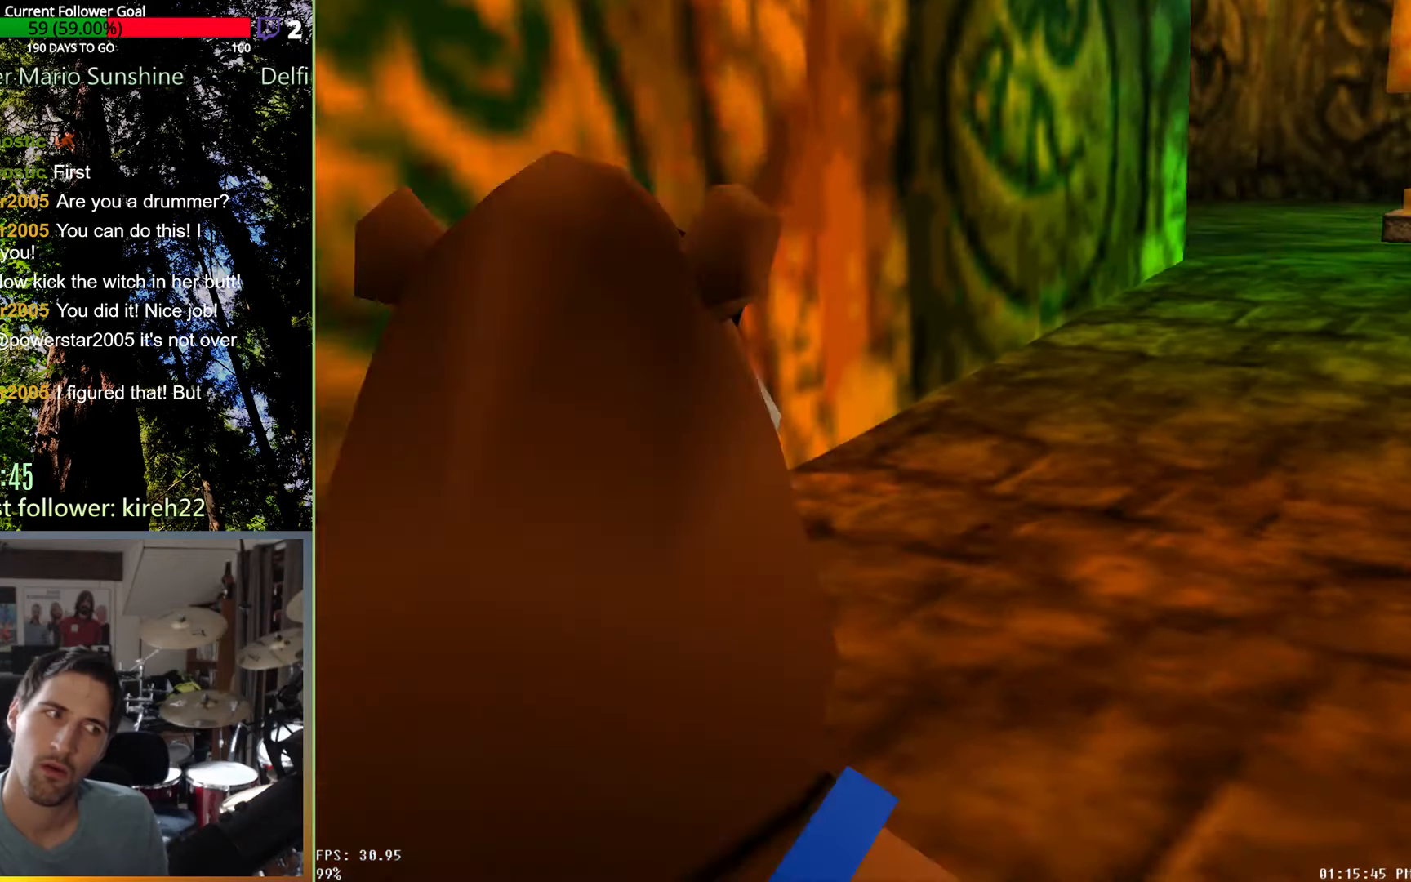
{"buttons": [], "left_stick": "down", "right_stick": "center", "events": [[375, "left_stick", "down"]]}
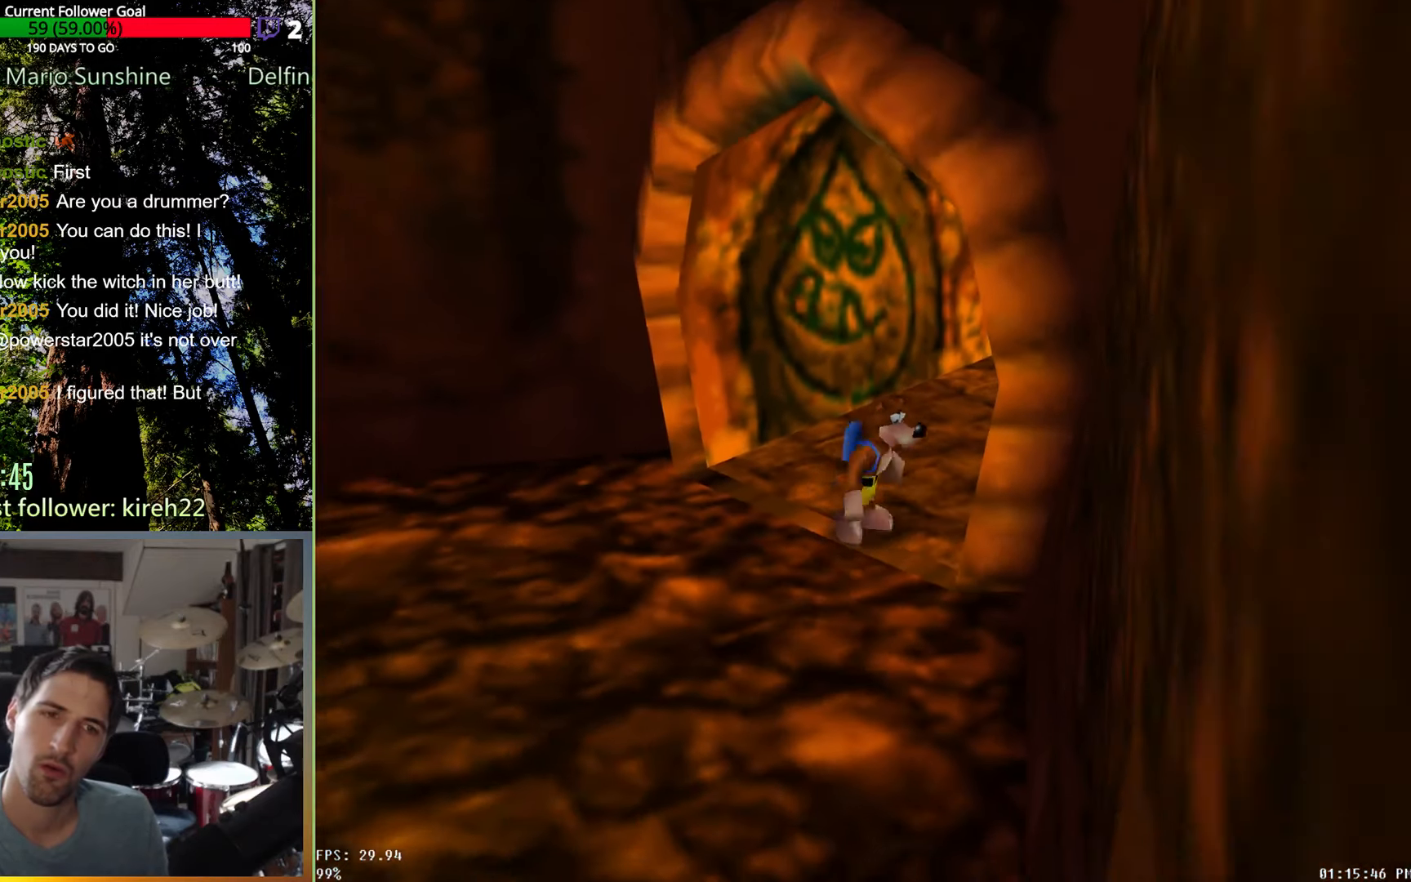
{"buttons": [], "left_stick": "down", "right_stick": "center", "events": []}
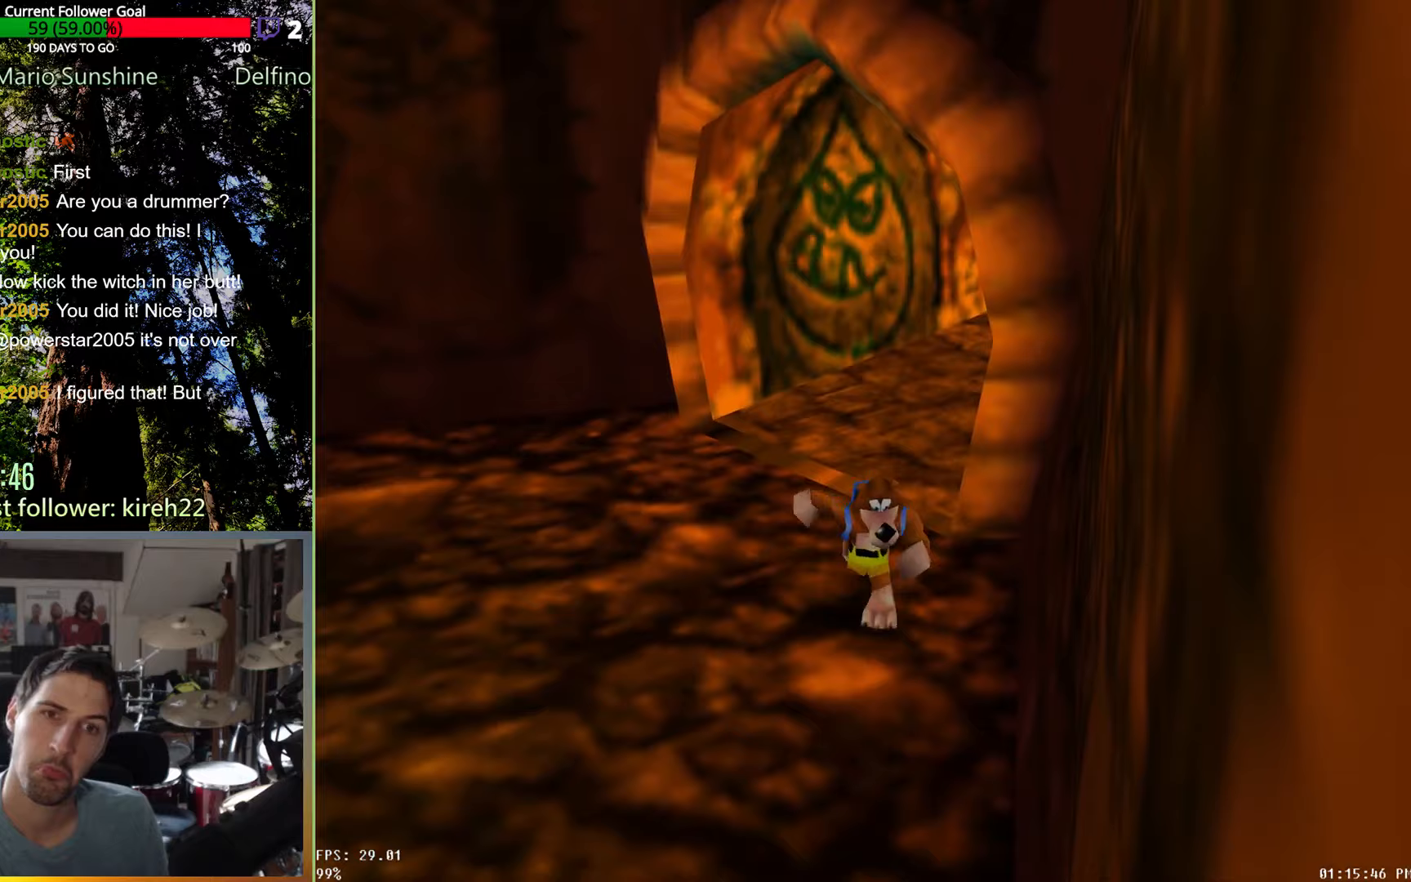
{"buttons": [], "left_stick": "down-left", "right_stick": "center", "events": [[375, "left_stick", "down-left"]]}
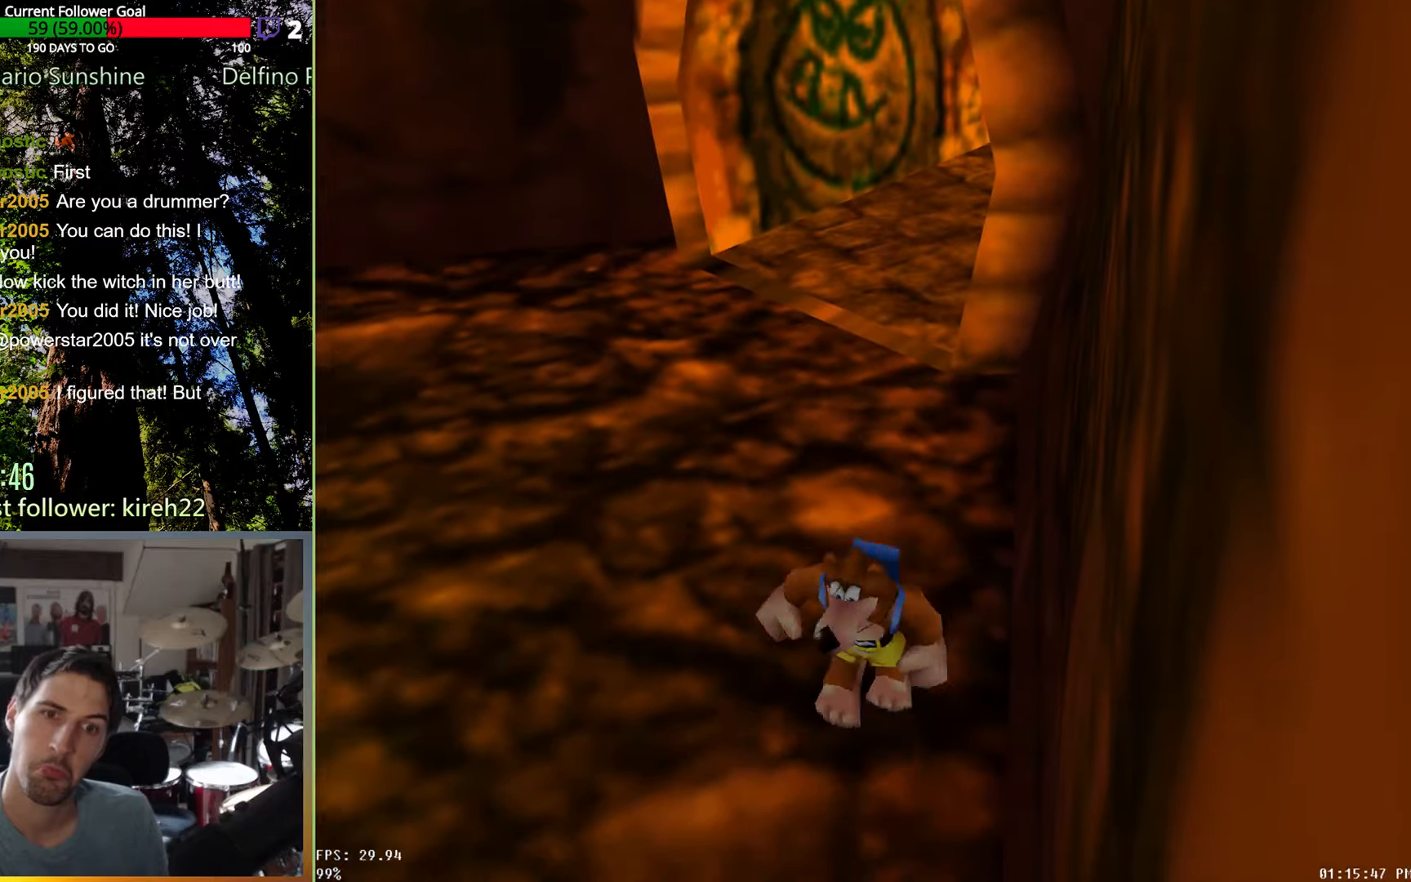
{"buttons": [], "left_stick": "down", "right_stick": "center", "events": [[479, "left_stick", "down"]]}
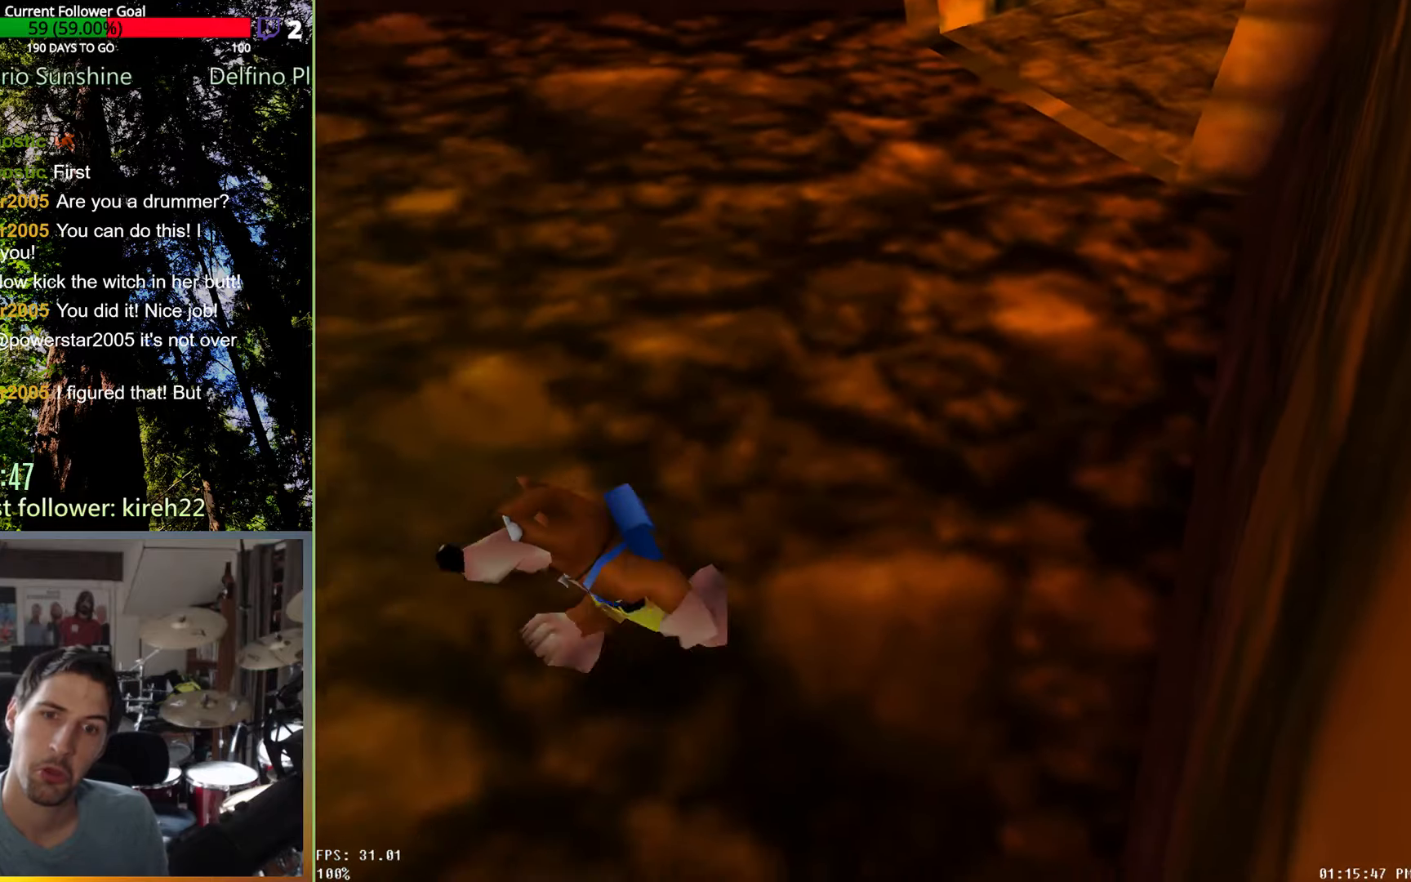
{"buttons": [], "left_stick": "down-left", "right_stick": "center", "events": [[208, "left_stick", "down-left"]]}
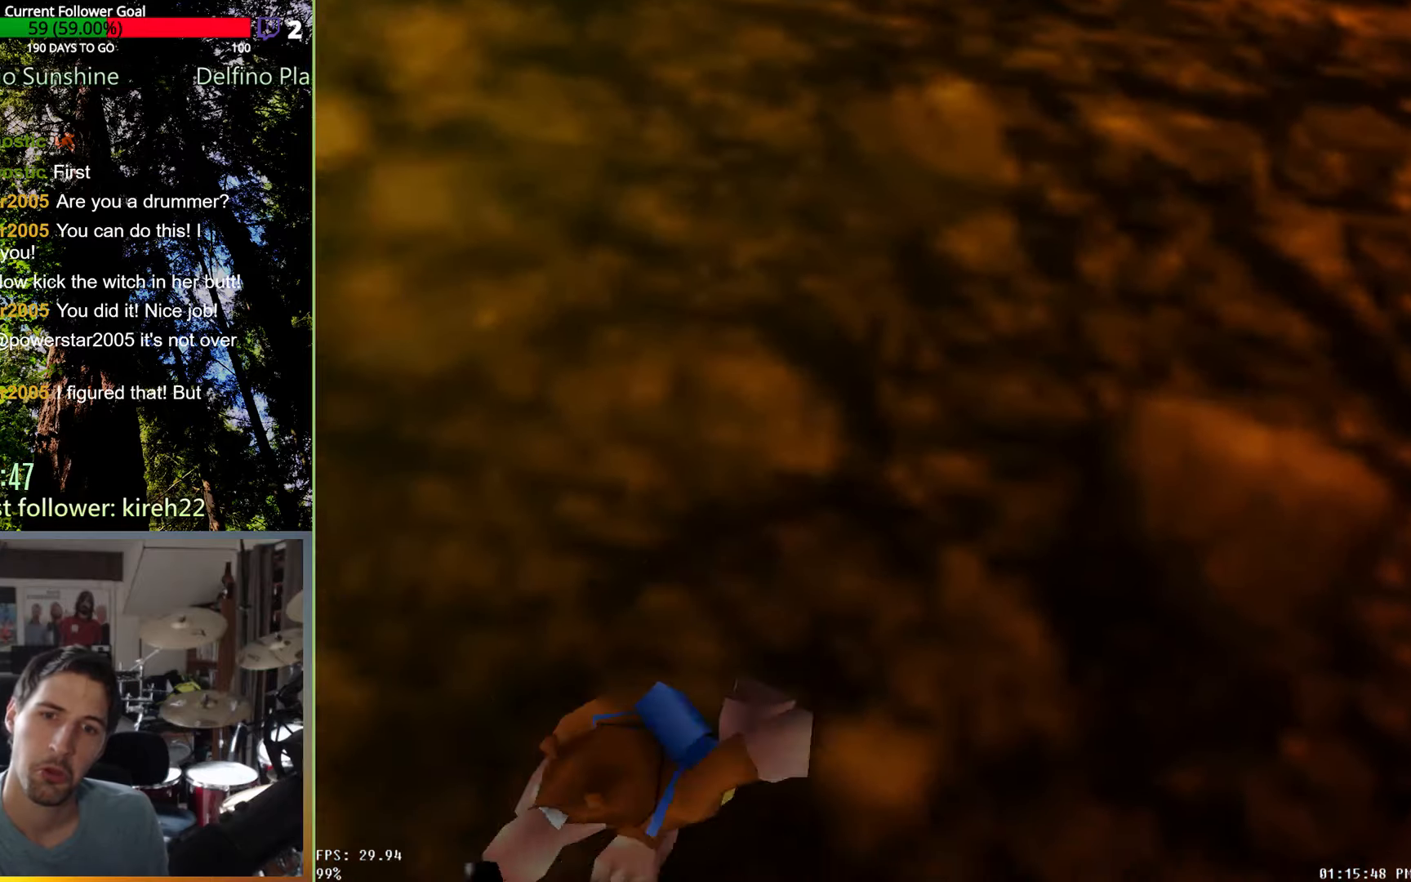
{"buttons": [], "left_stick": "center", "right_stick": "center", "events": [[21, "left_stick", "left"], [125, "left_stick", "center"]]}
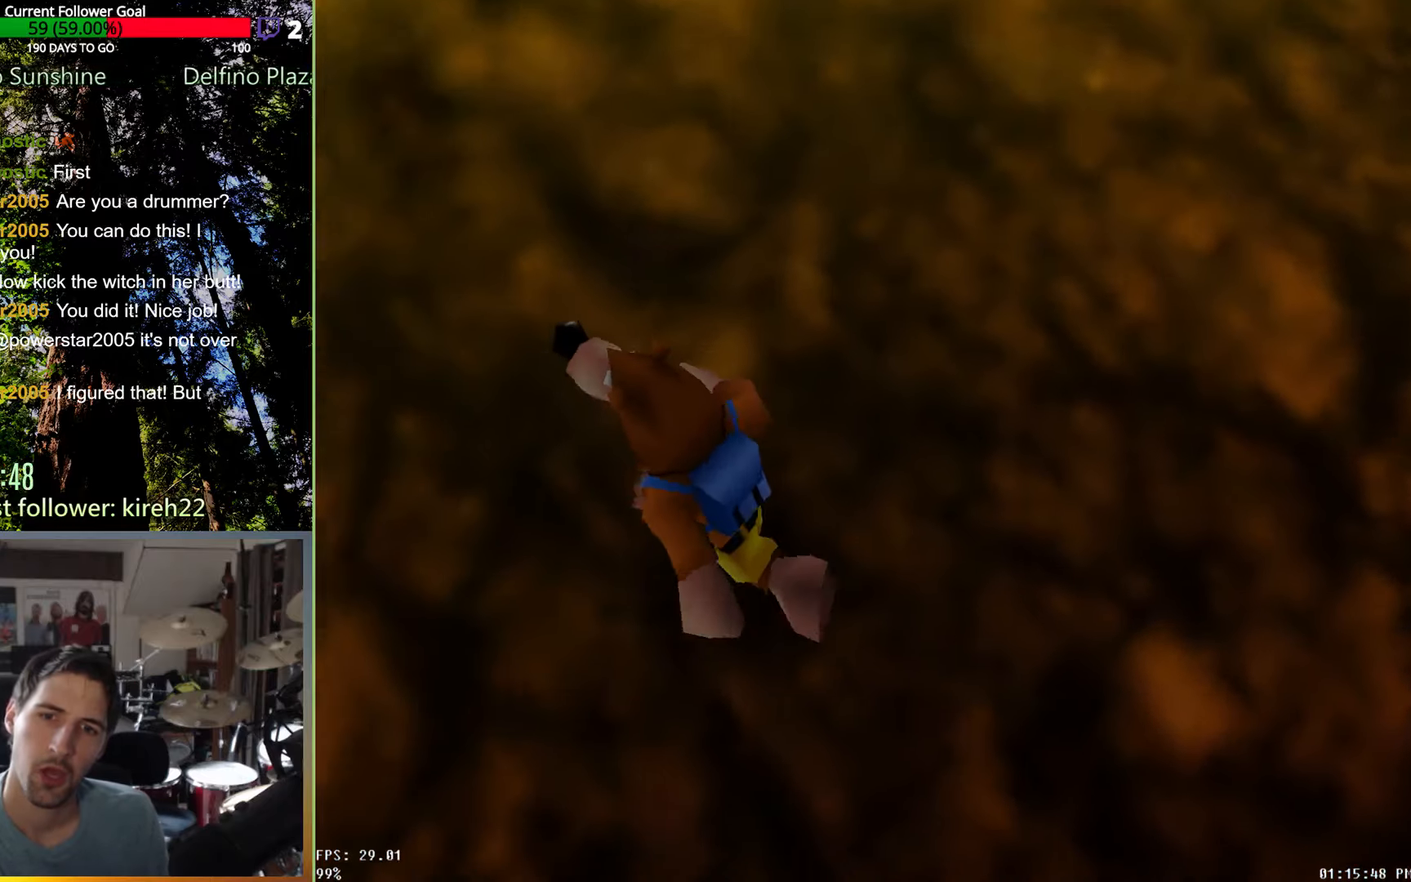
{"buttons": [], "left_stick": "left", "right_stick": "center", "events": [[21, "left_stick", "left"]]}
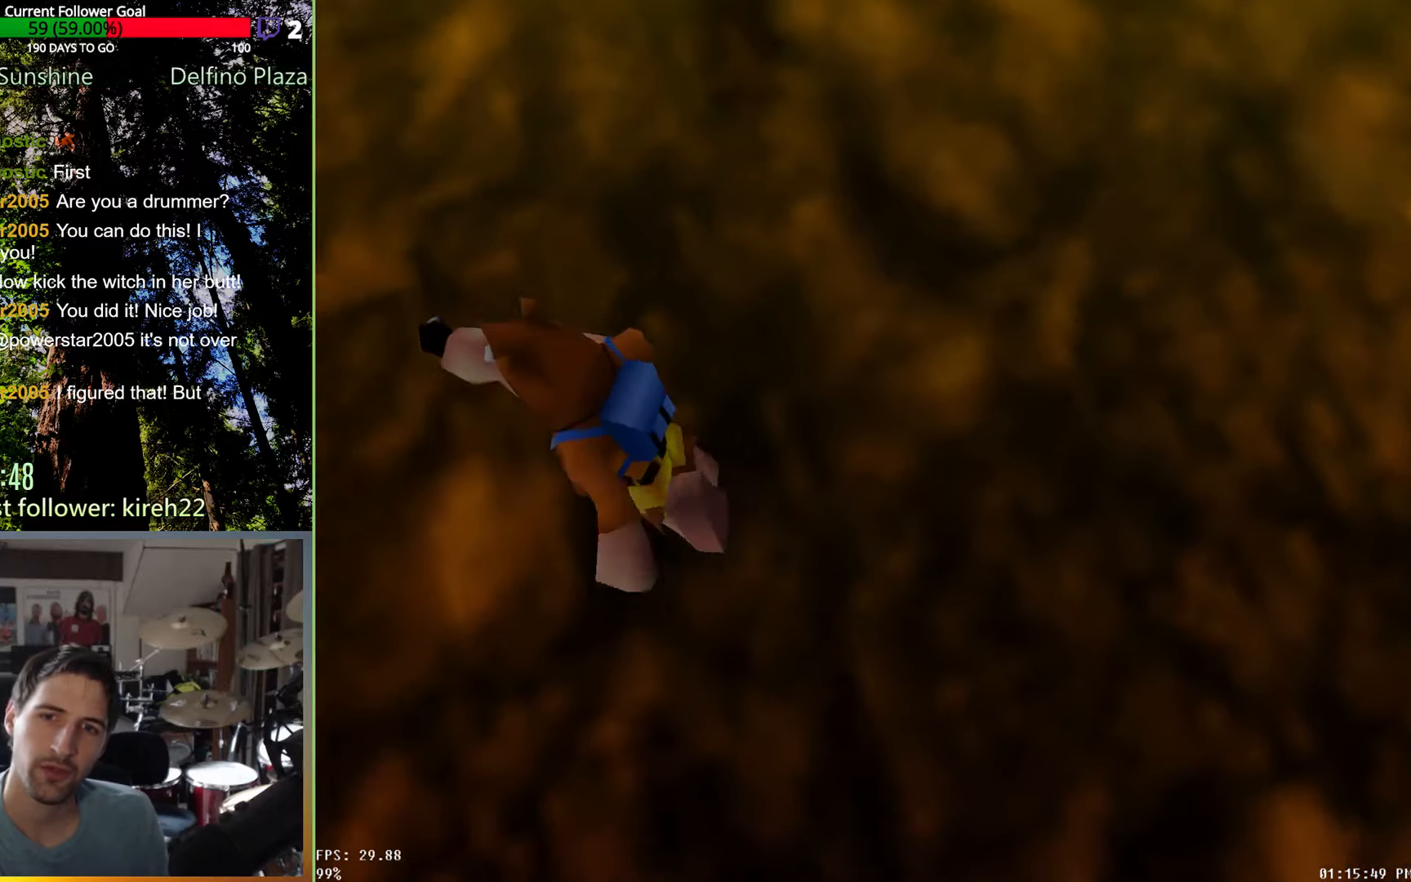
{"buttons": [], "left_stick": "center", "right_stick": "center", "events": [[313, "left_stick", "center"]]}
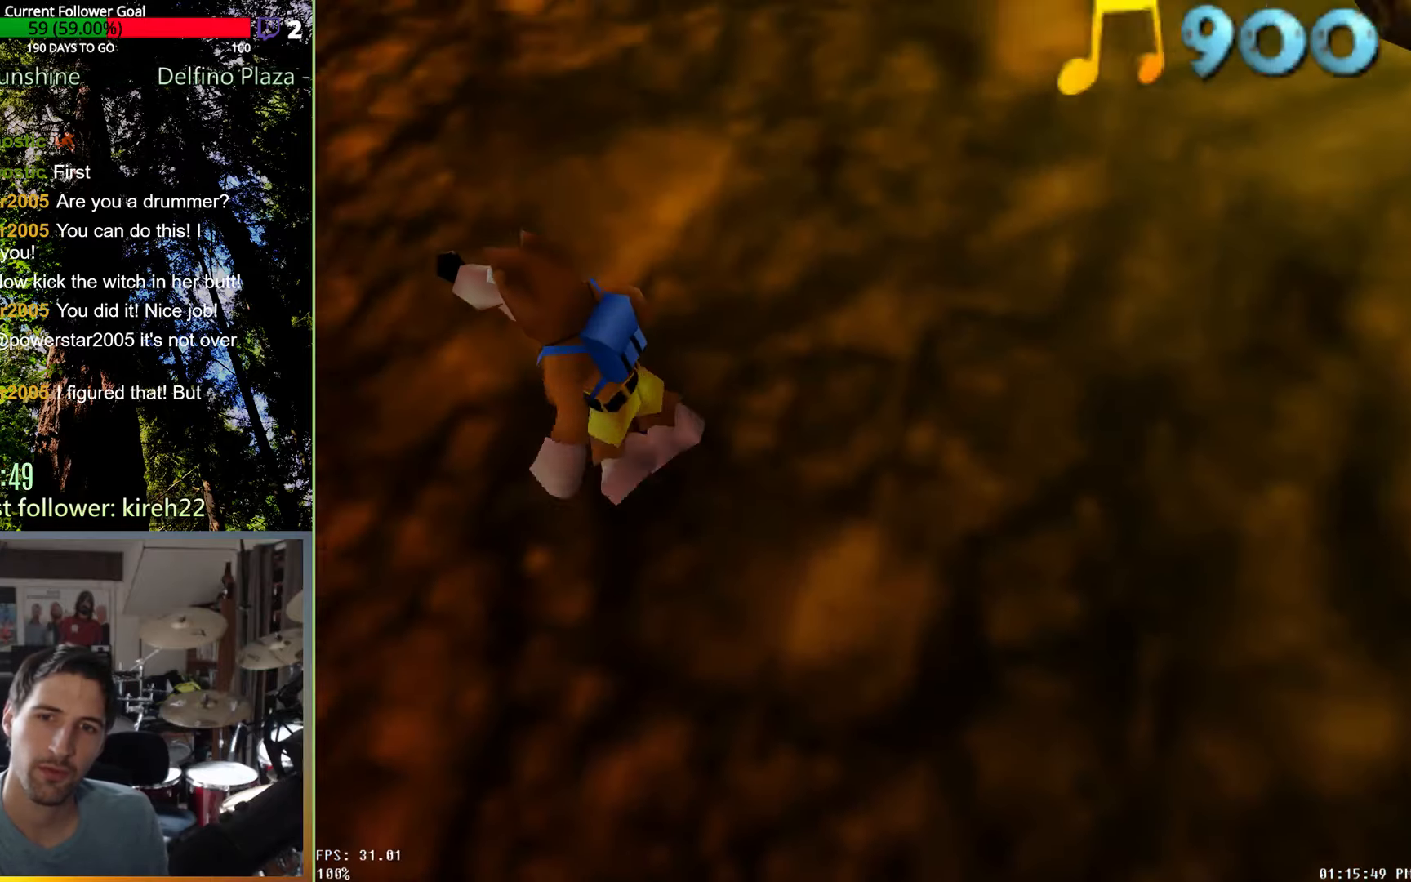
{"buttons": [], "left_stick": "left", "right_stick": "center", "events": [[63, "left_stick", "left"], [167, "left_stick", "up-left"], [375, "left_stick", "left"]]}
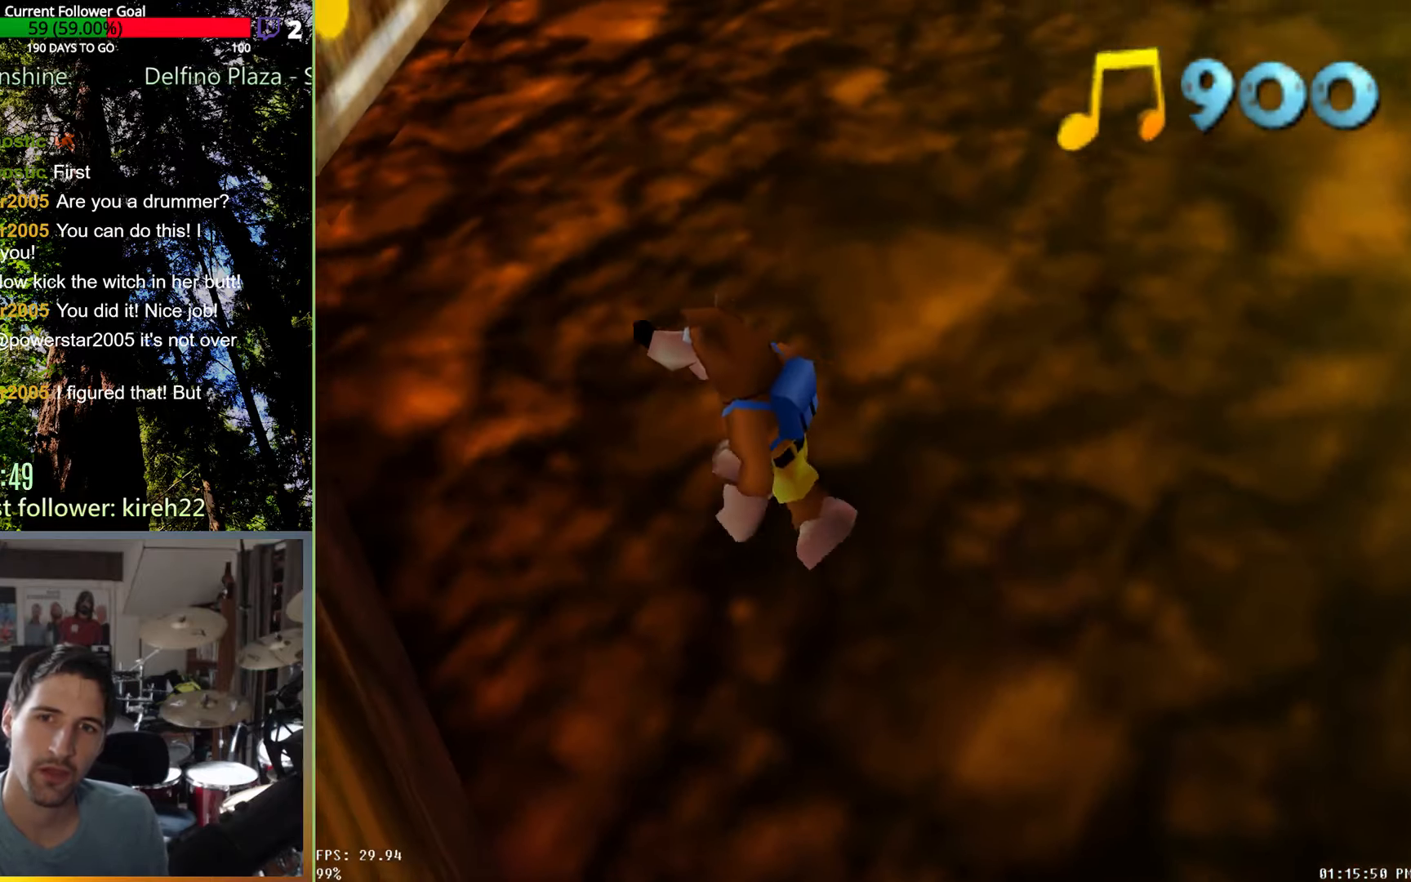
{"buttons": [], "left_stick": "up", "right_stick": "center", "events": [[188, "left_stick", "up-left"], [313, "left_stick", "up"]]}
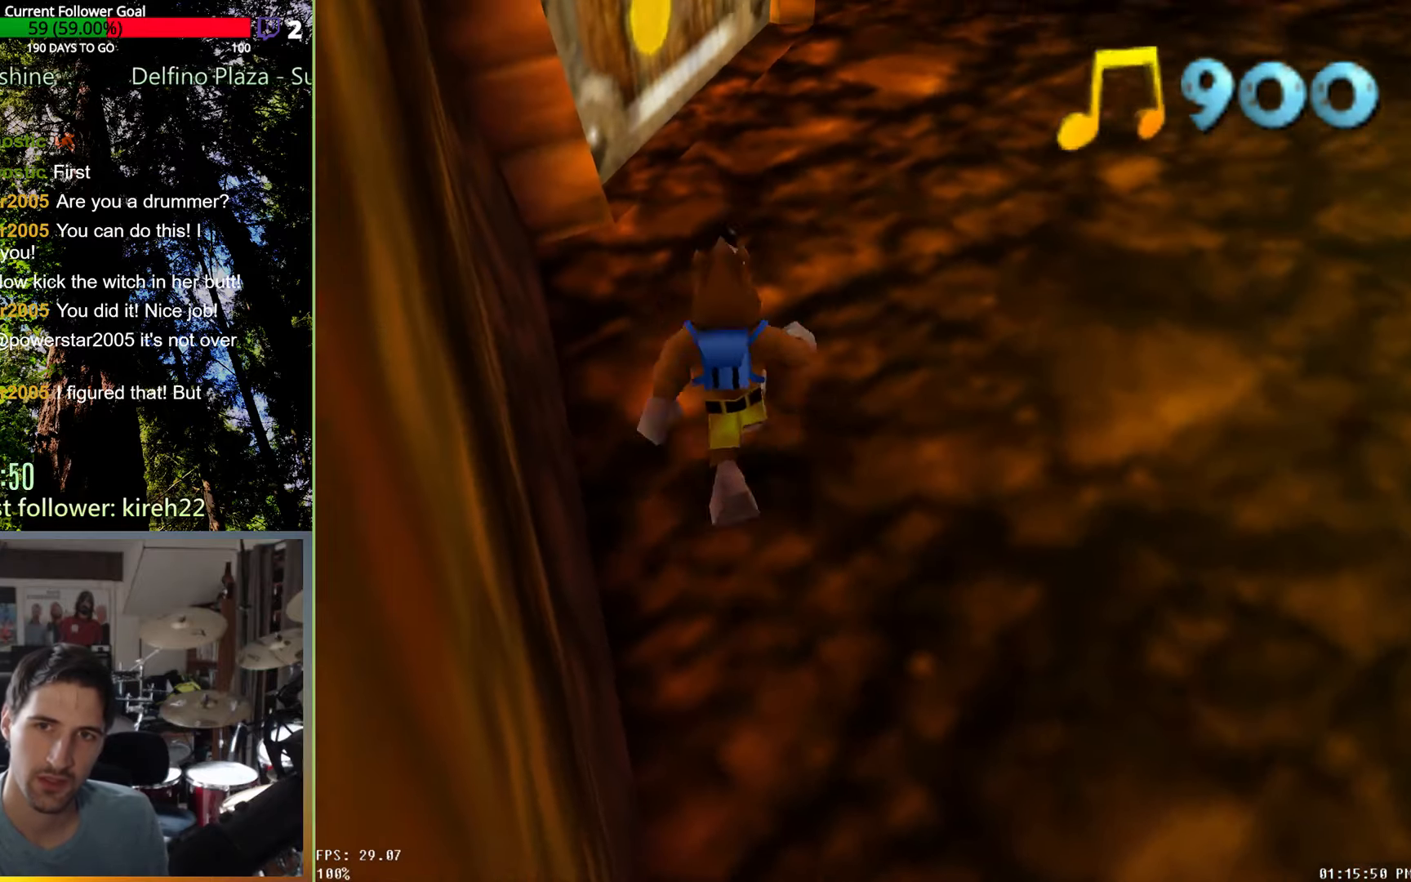
{"buttons": [], "left_stick": "up-left", "right_stick": "center", "events": [[396, "left_stick", "up-left"]]}
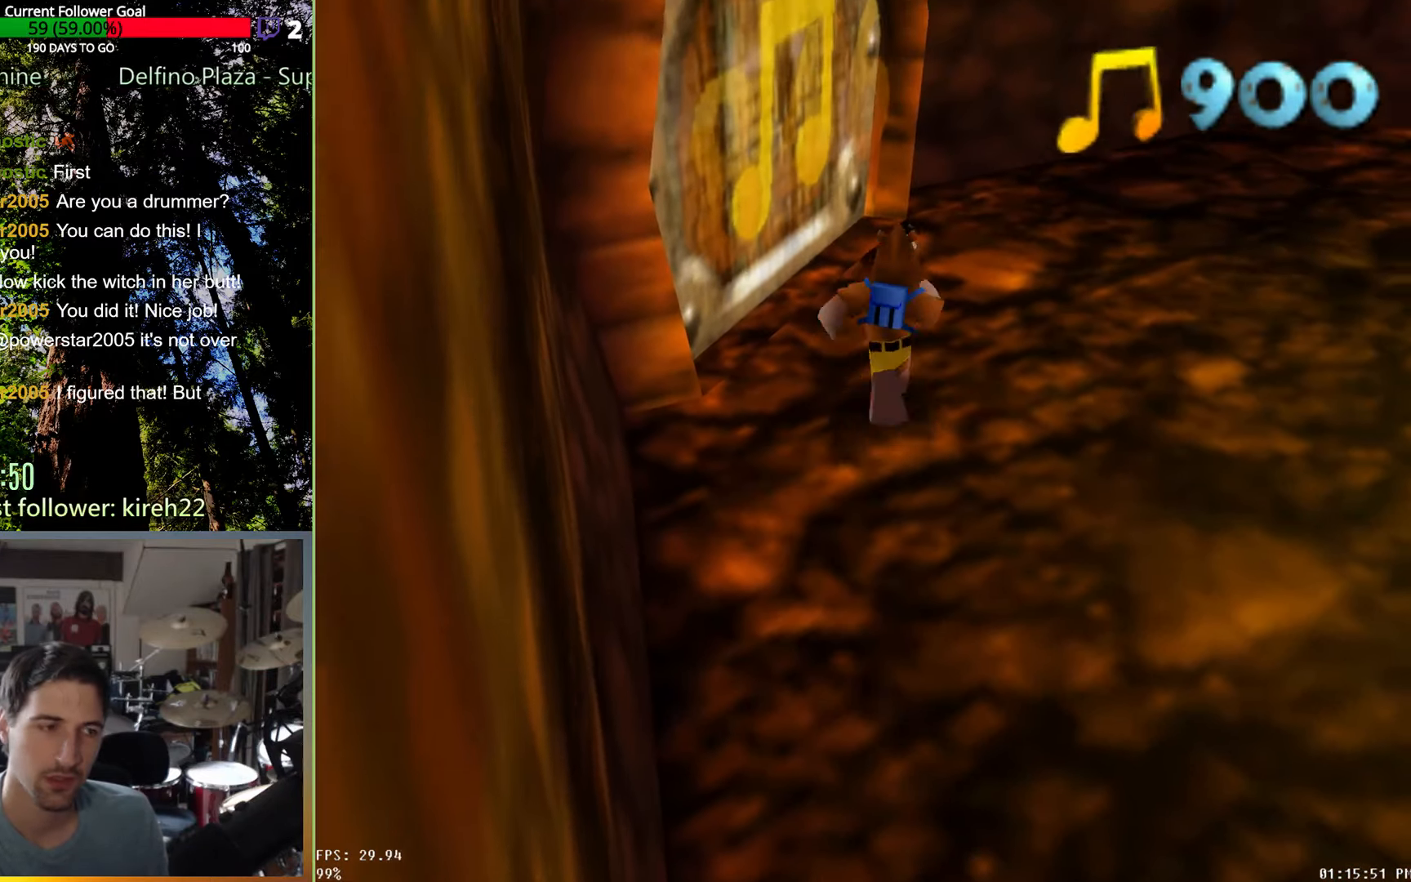
{"buttons": [], "left_stick": "center", "right_stick": "center", "events": [[375, "left_stick", "center"]]}
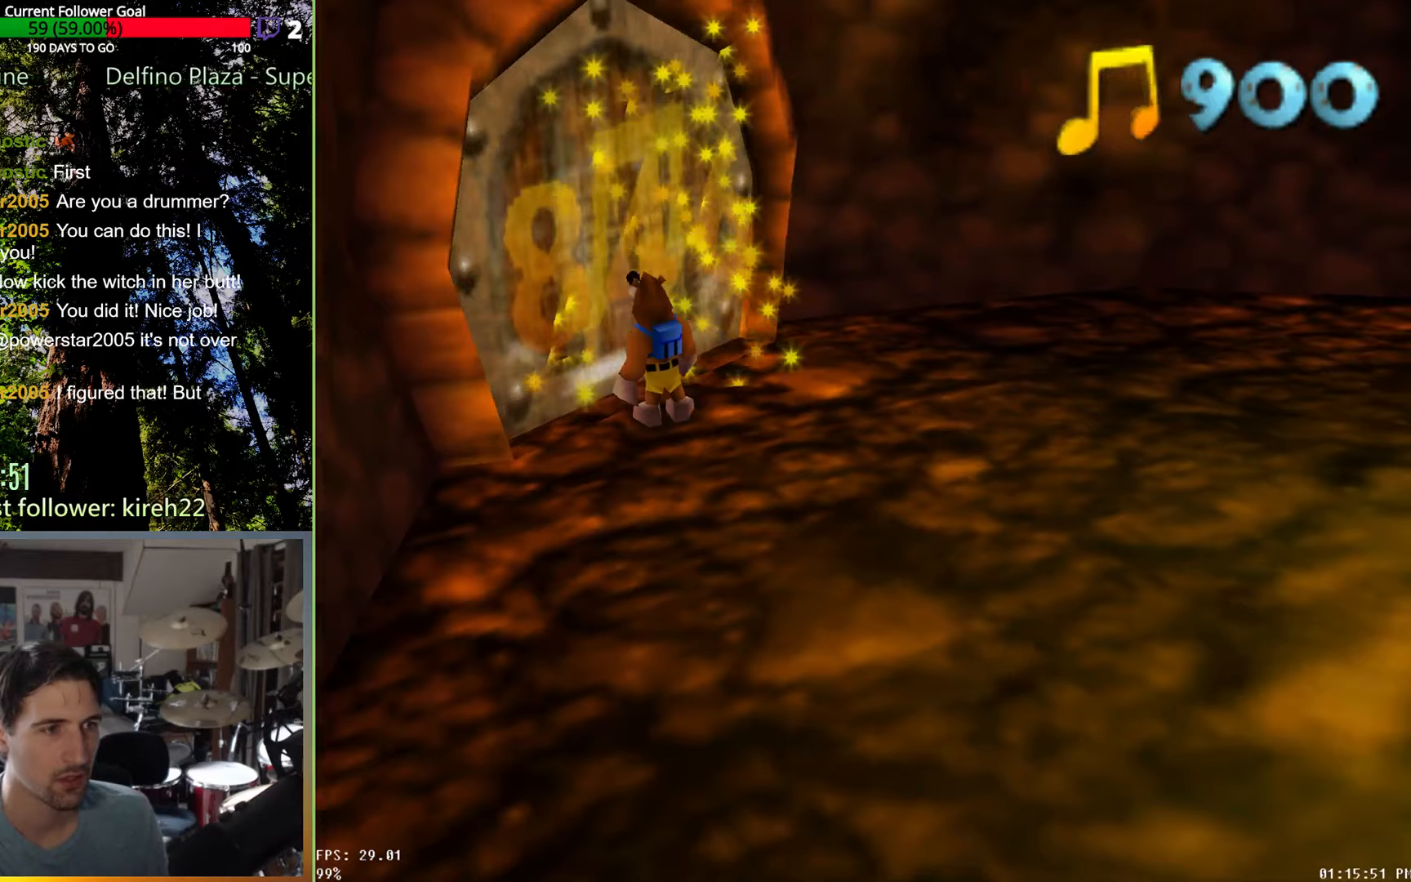
{"buttons": [], "left_stick": "center", "right_stick": "center", "events": []}
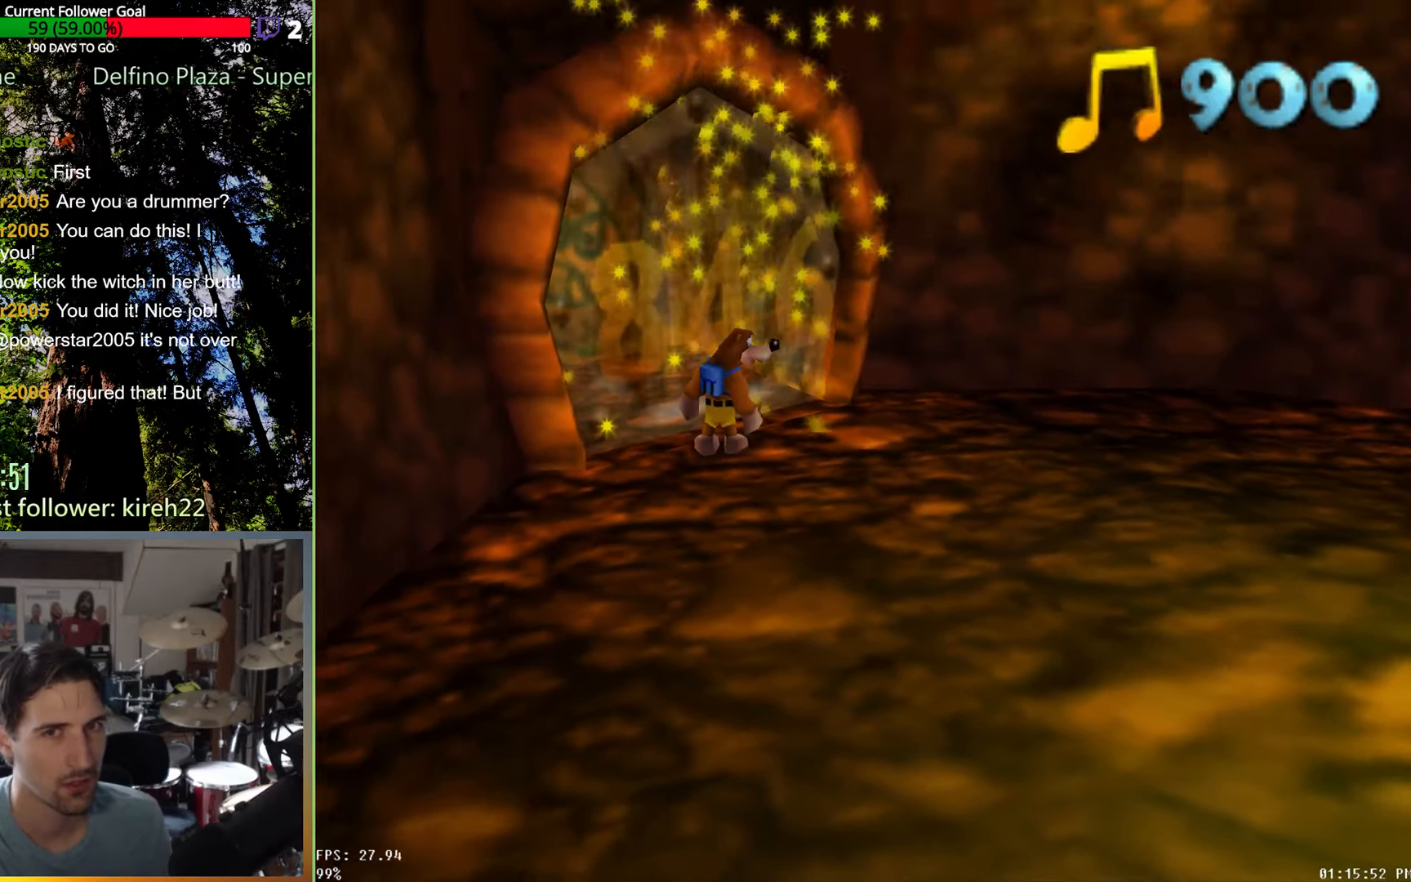
{"buttons": [], "left_stick": "center", "right_stick": "center", "events": []}
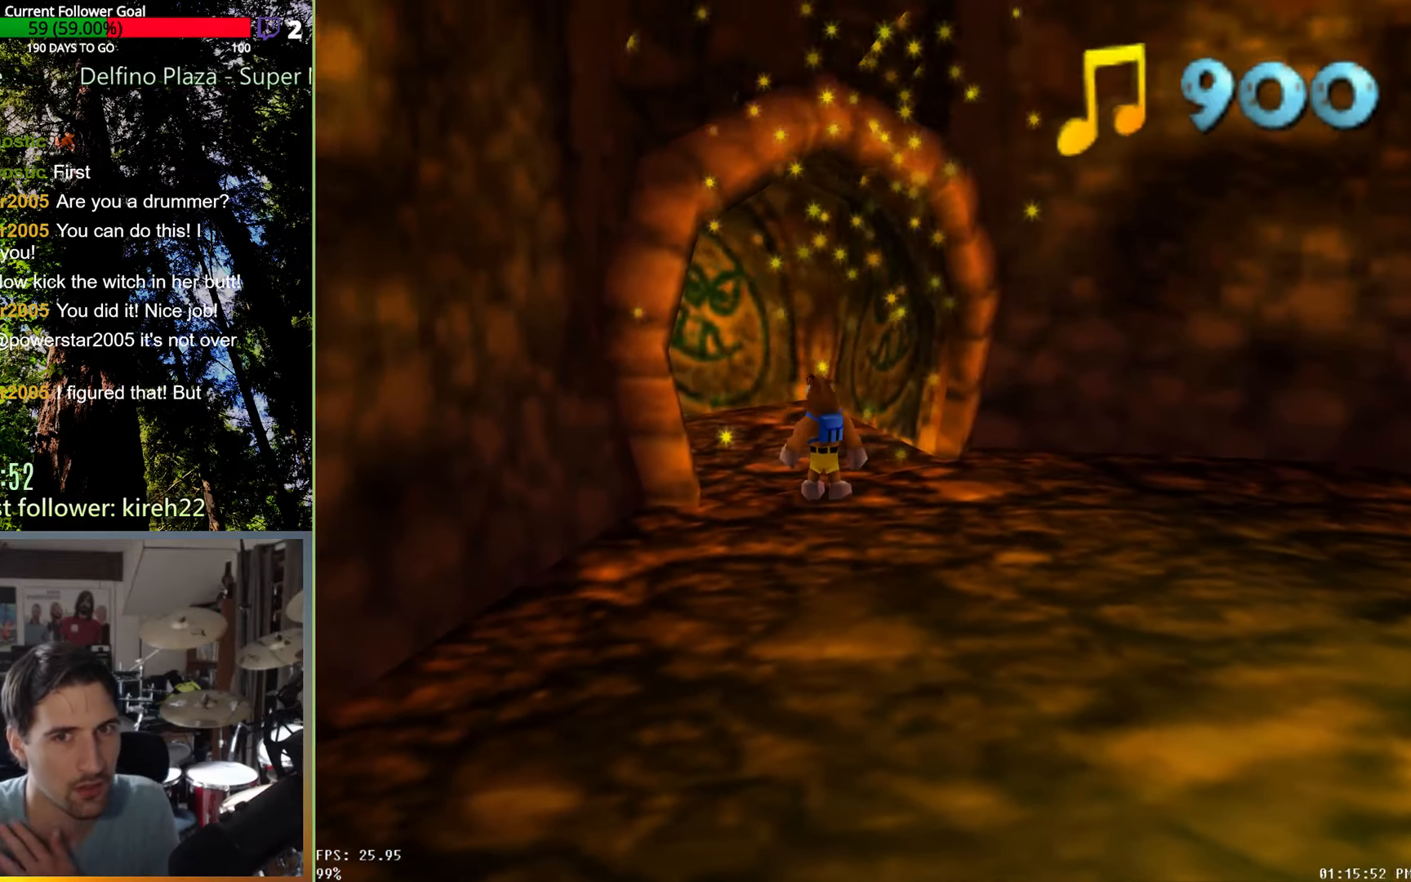
{"buttons": [], "left_stick": "center", "right_stick": "center", "events": []}